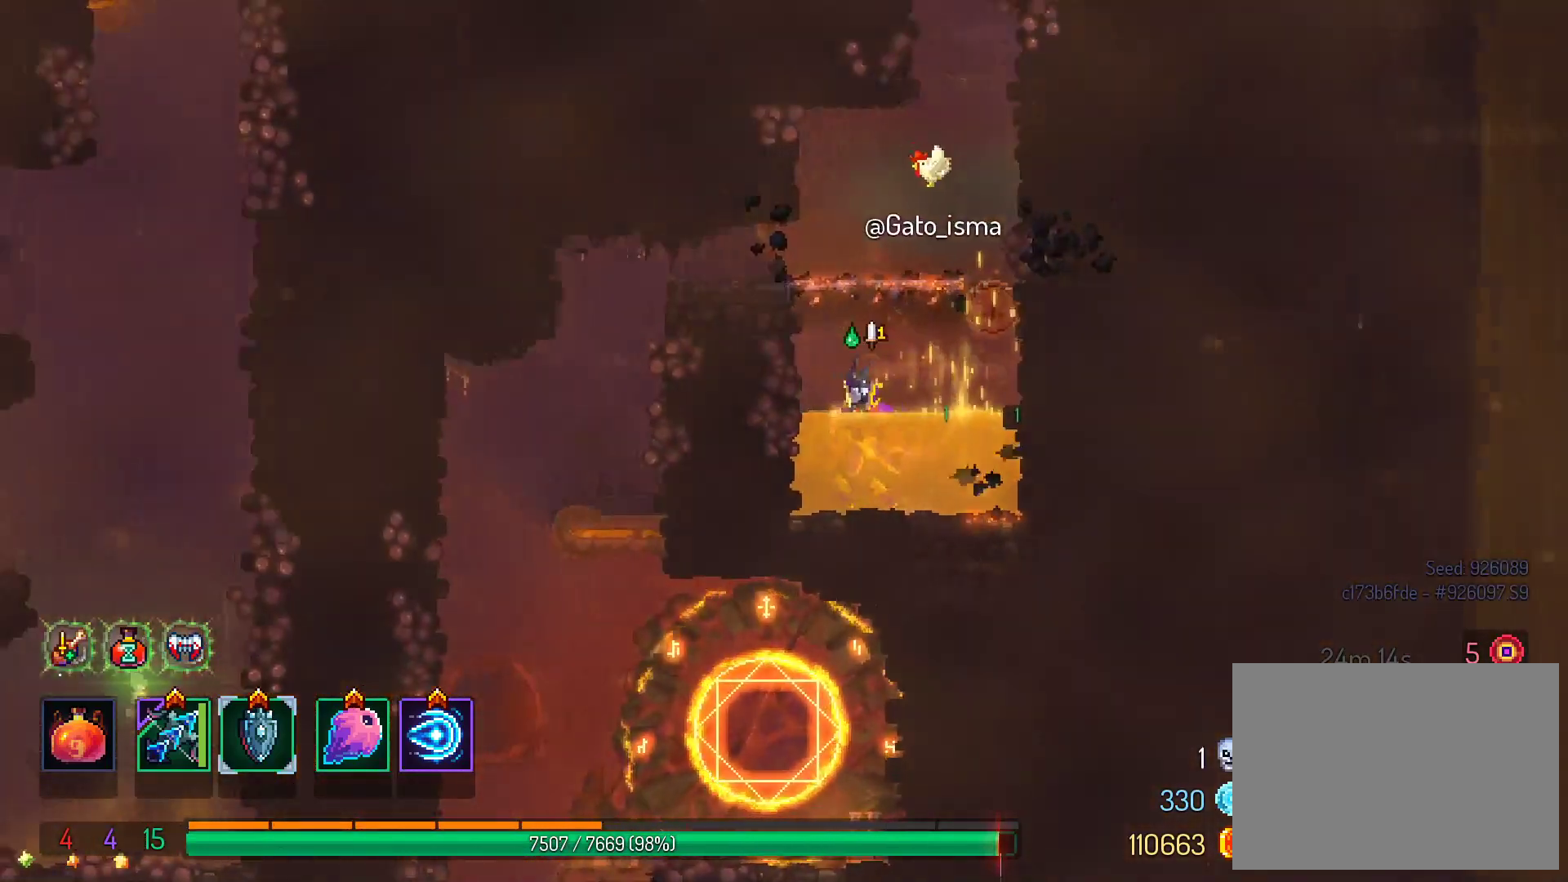
Gameplay with a controller (Xbox layout); each line is a JSON object with the inputs held at the frame after it. "events" lists button and stick changes between this image and that frame as [ms after this image, input, new state], when the widget could be followed in between. Not read: L3 R3 left_stick.
{"buttons": ["A", "DPAD_LEFT"], "right_stick": "center", "events": [[367, "DPAD_LEFT", "up"], [483, "DPAD_LEFT", "down"]]}
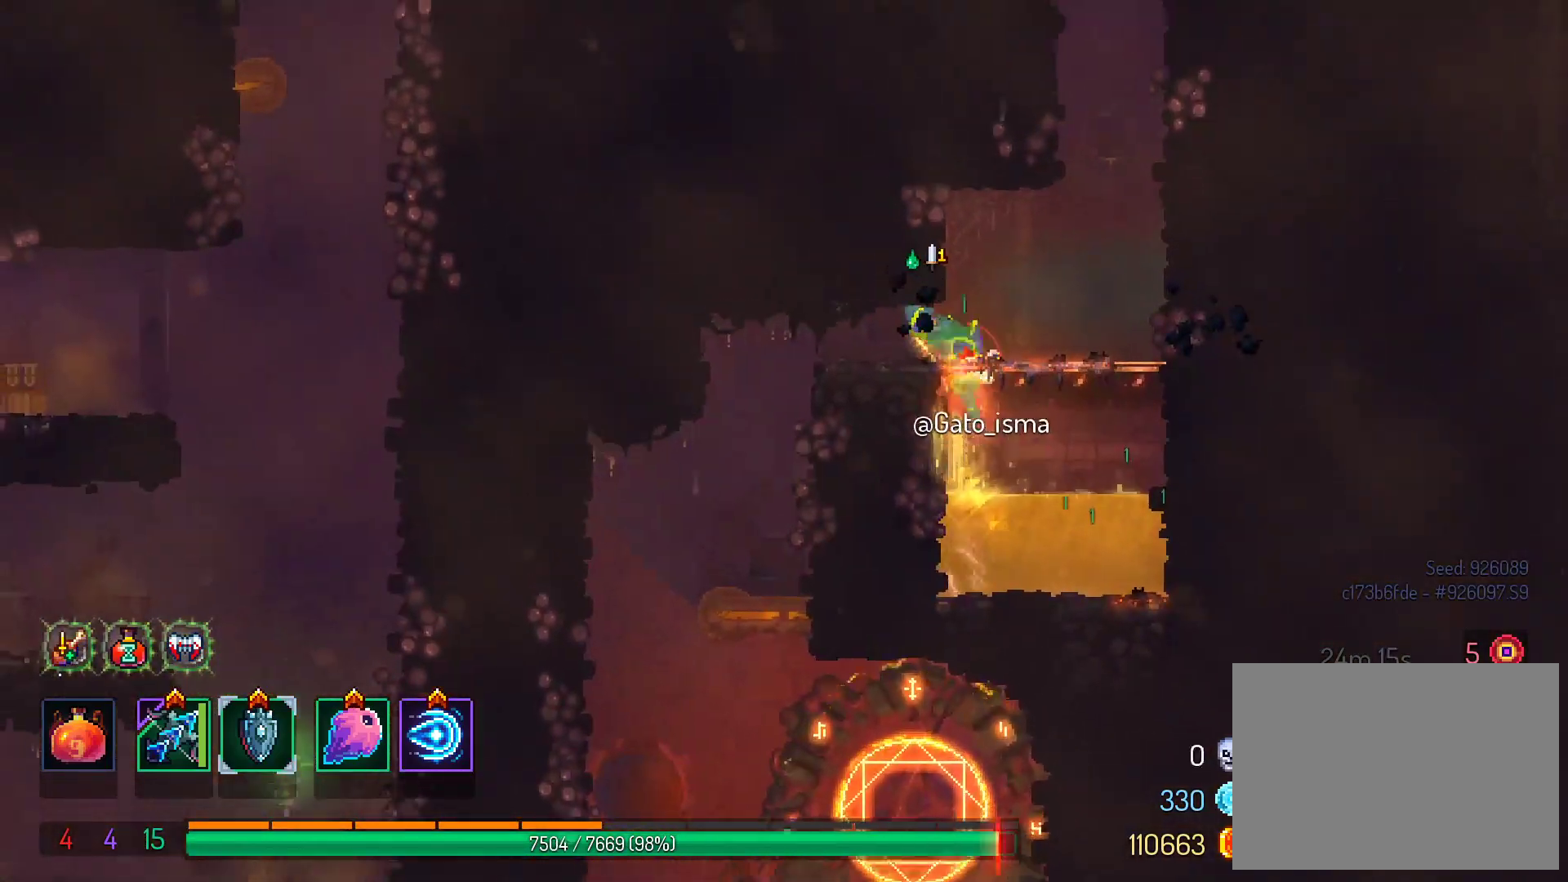
{"buttons": ["A", "DPAD_LEFT"], "right_stick": "center", "events": [[233, "B", "down"], [383, "B", "up"]]}
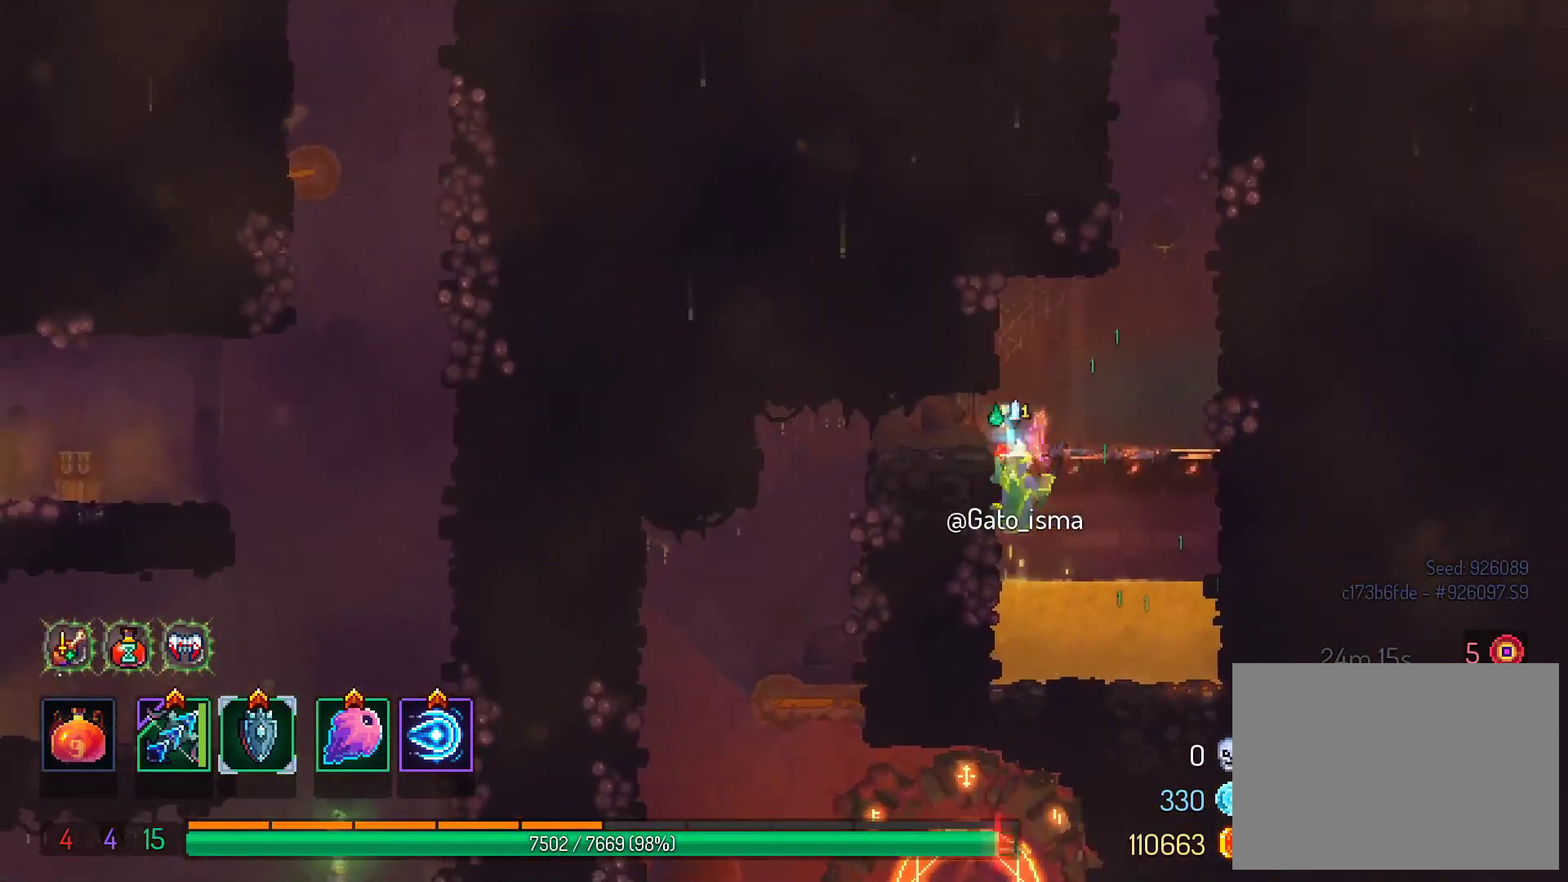
{"buttons": ["A", "DPAD_RIGHT"], "right_stick": "center", "events": [[117, "DPAD_LEFT", "up"], [183, "DPAD_RIGHT", "down"]]}
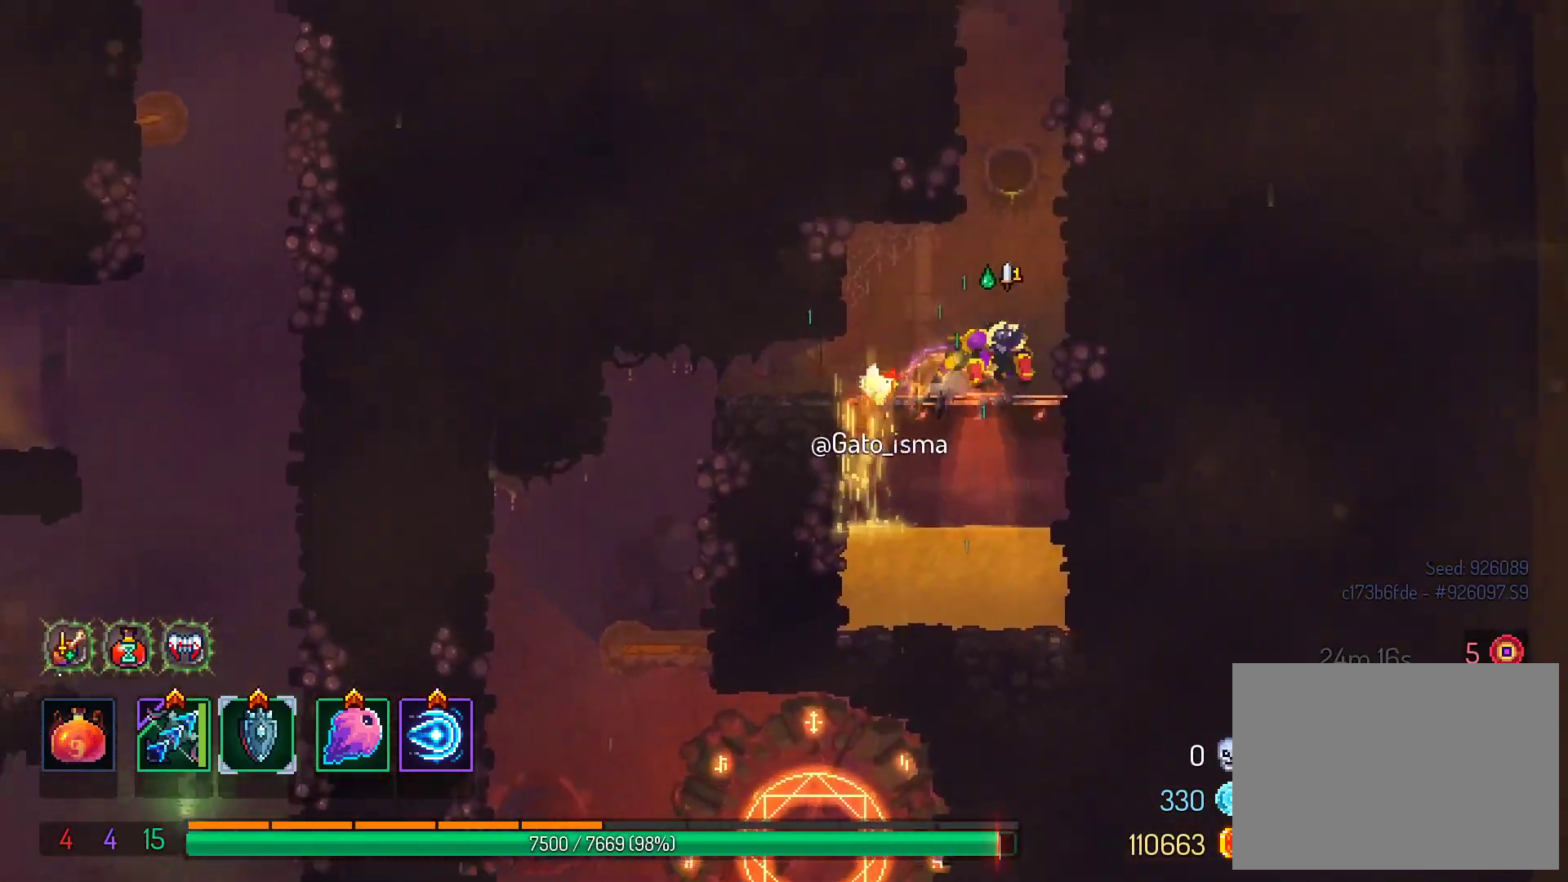
{"buttons": ["A", "DPAD_LEFT"], "right_stick": "center", "events": [[250, "DPAD_RIGHT", "up"], [317, "DPAD_LEFT", "down"]]}
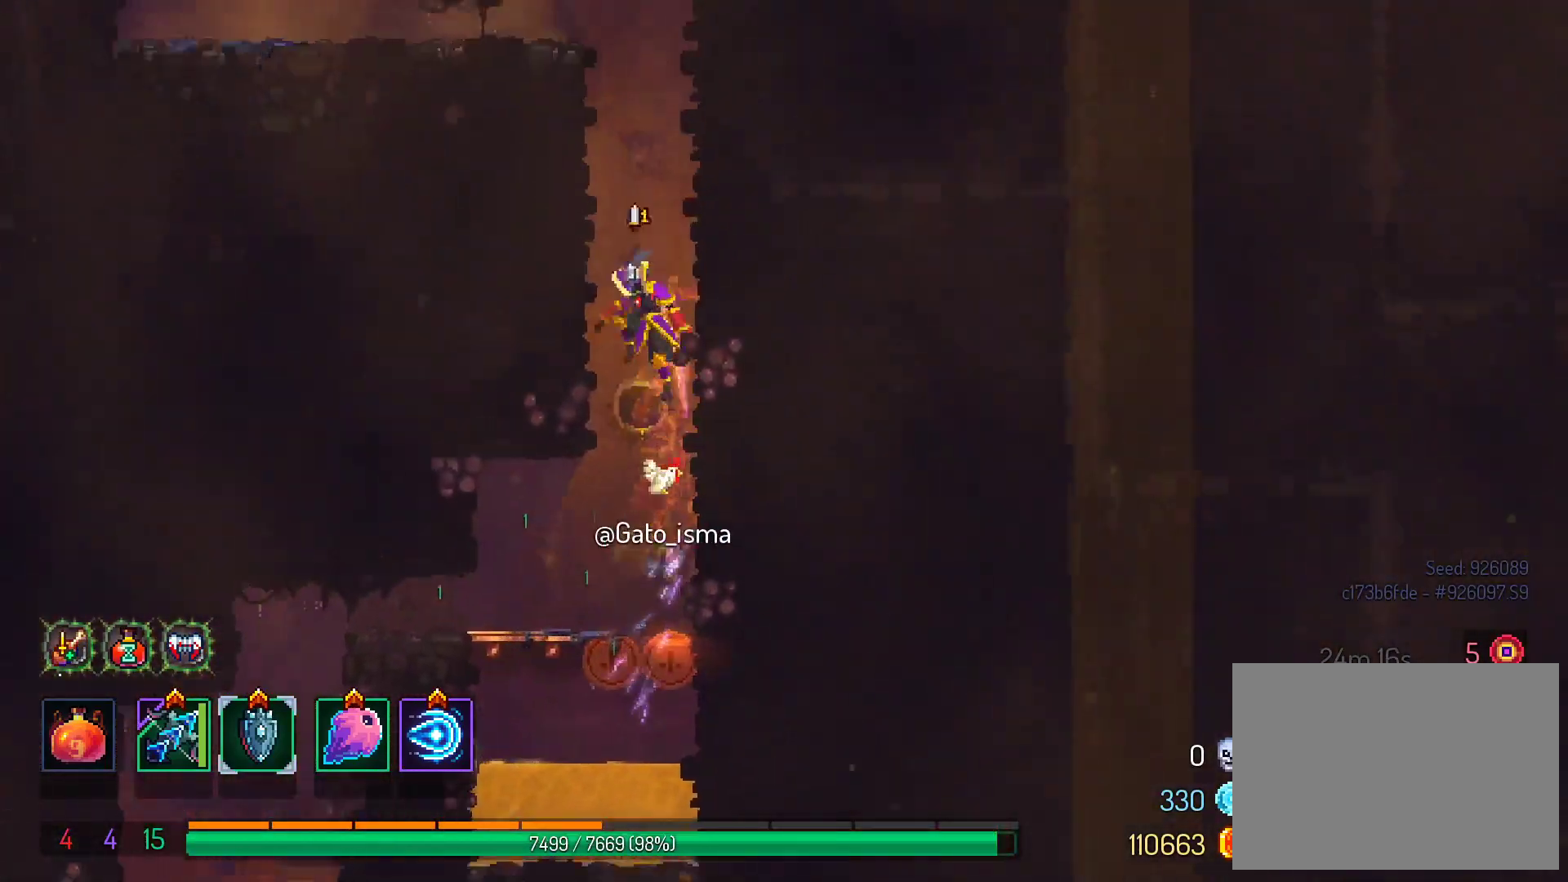
{"buttons": ["A"], "right_stick": "center", "events": [[150, "DPAD_LEFT", "up"]]}
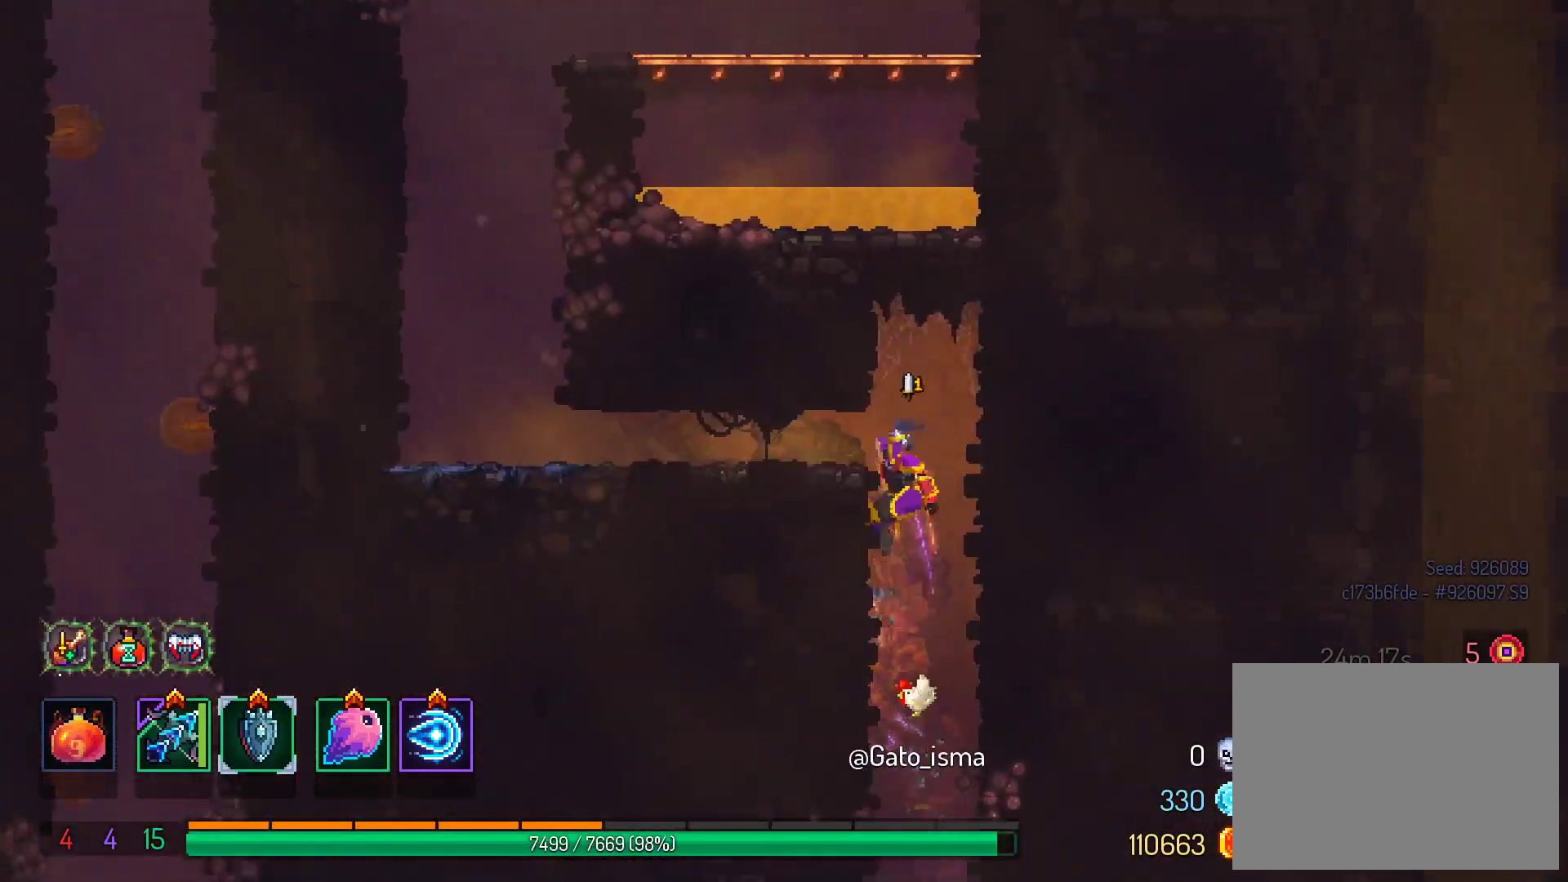
{"buttons": ["A"], "right_stick": "center", "events": []}
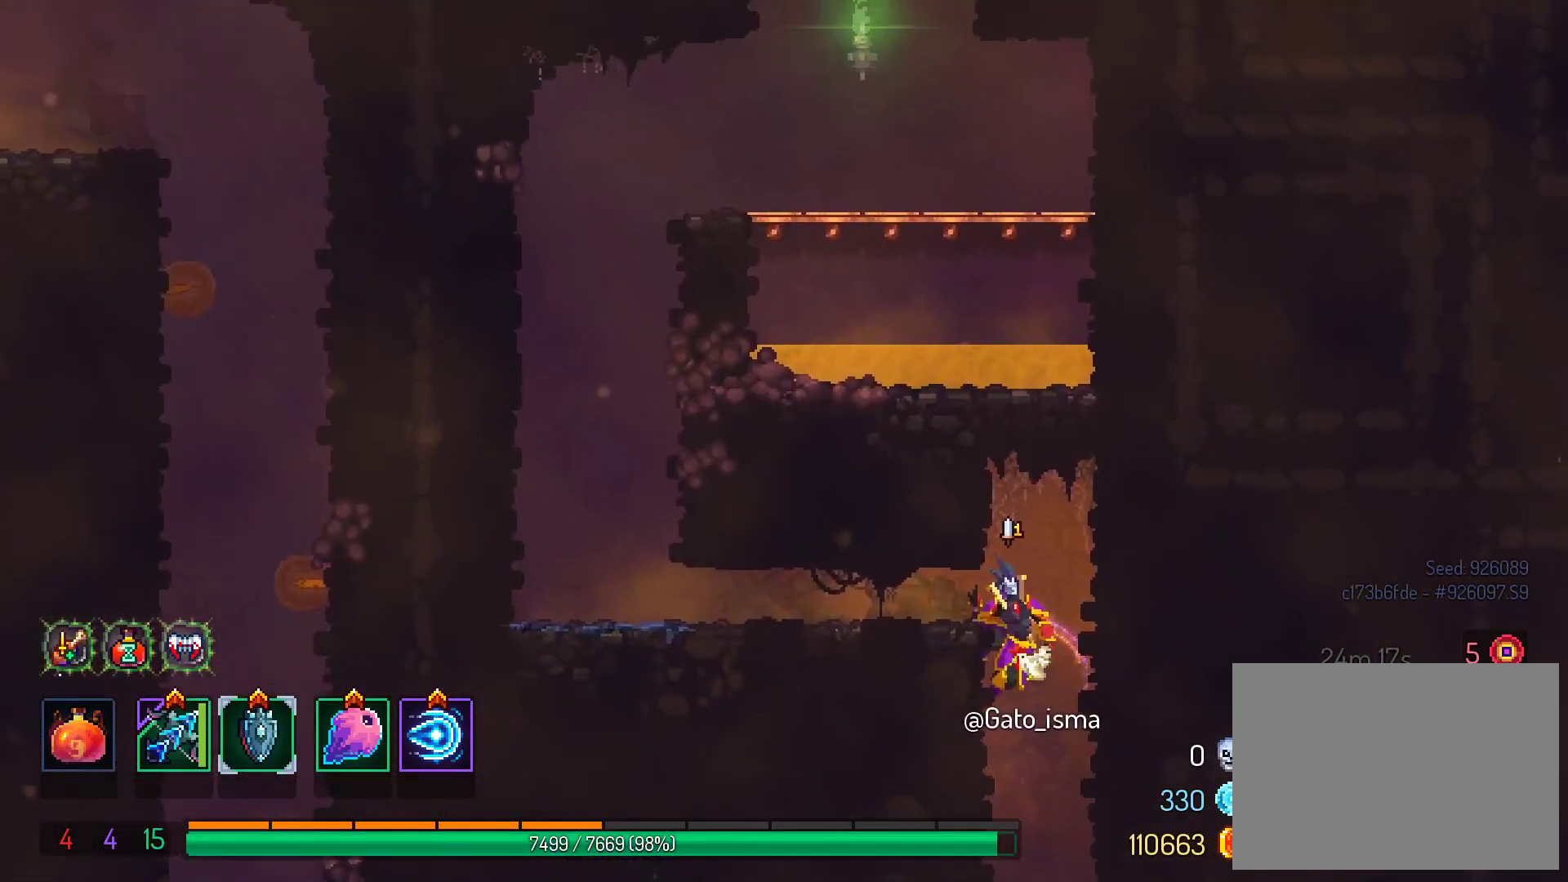
{"buttons": ["A"], "right_stick": "center", "events": []}
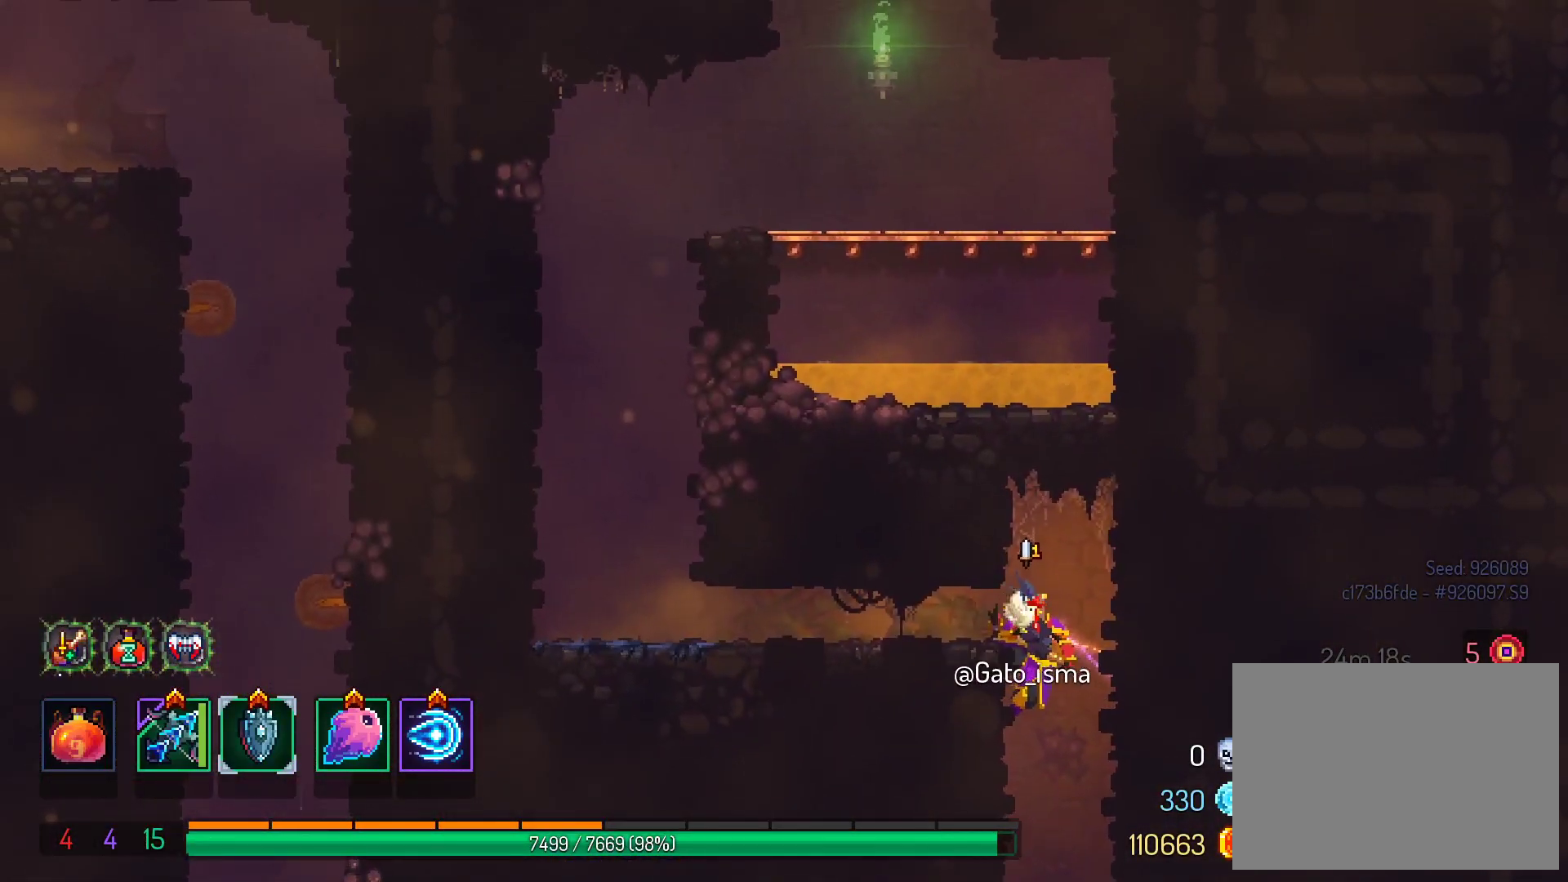
{"buttons": ["A"], "right_stick": "center", "events": []}
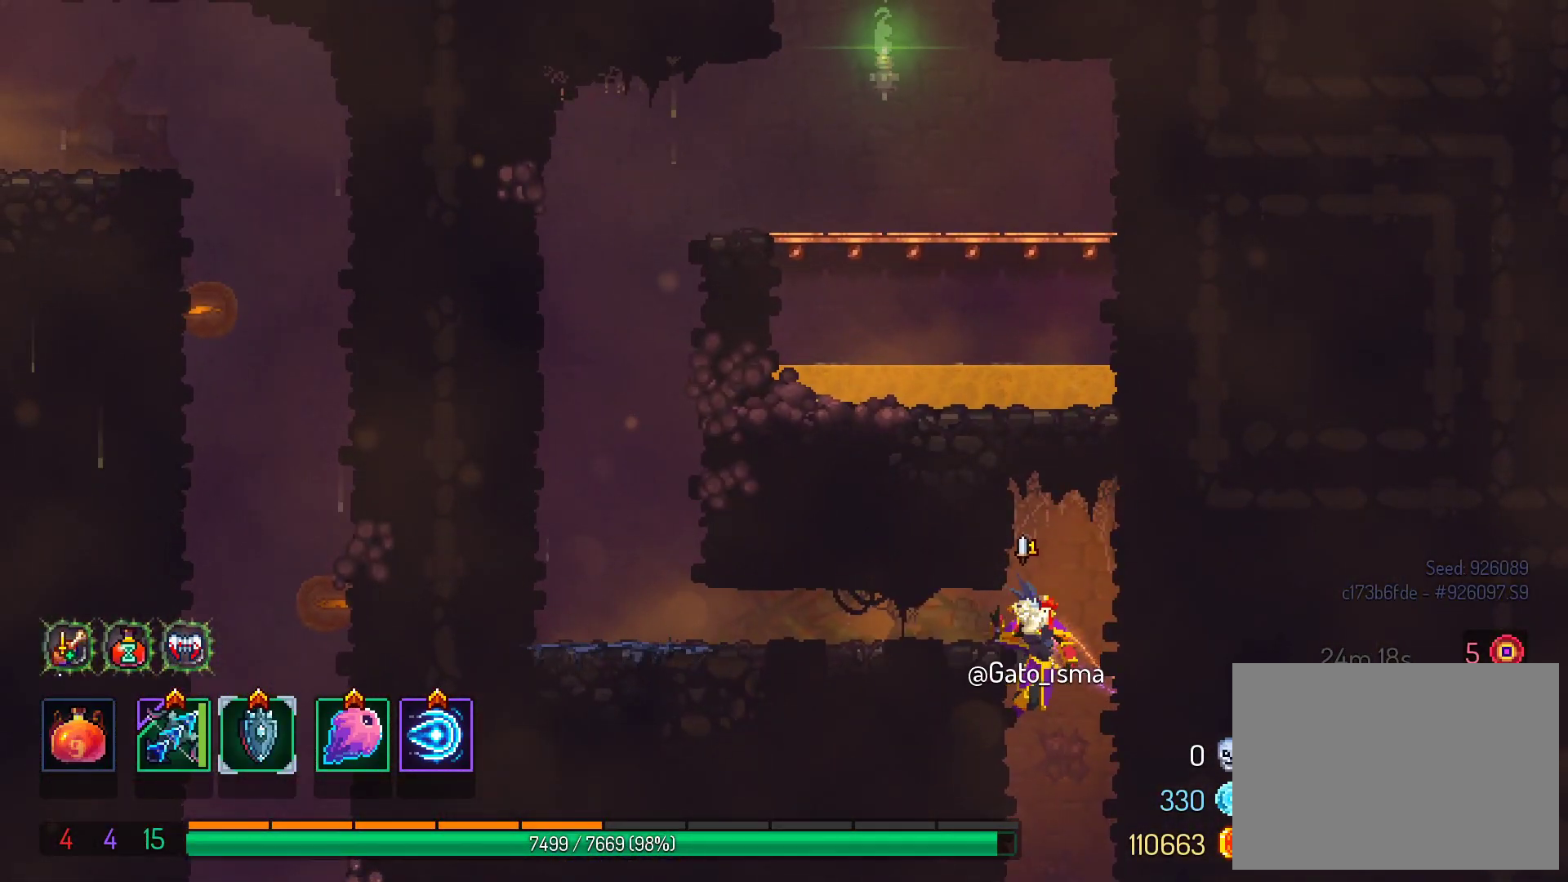
{"buttons": ["A"], "right_stick": "center", "events": []}
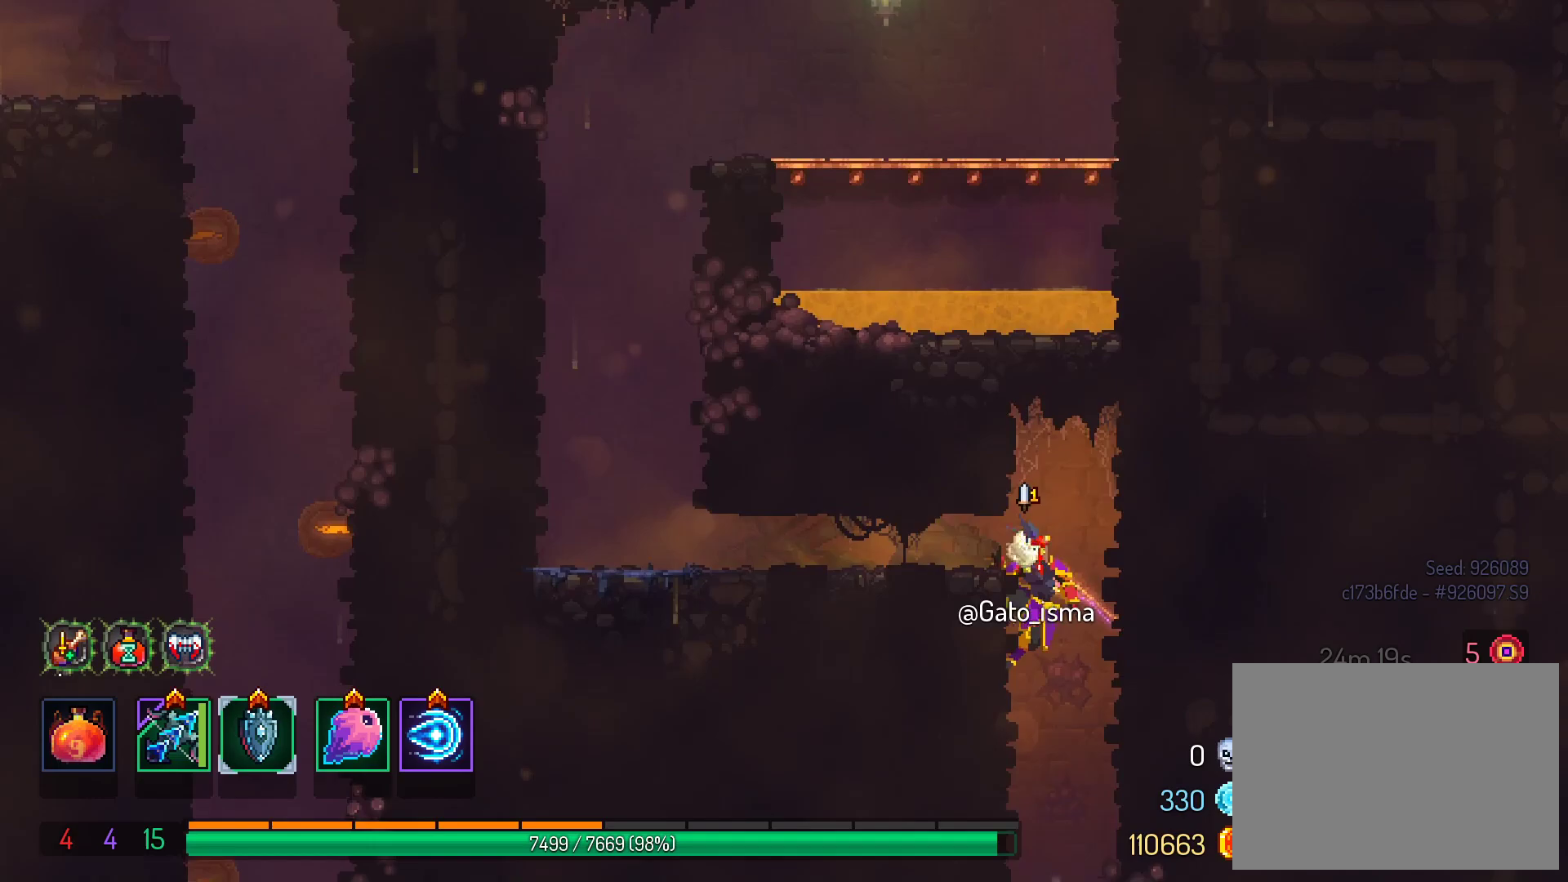
{"buttons": ["A"], "right_stick": "center", "events": []}
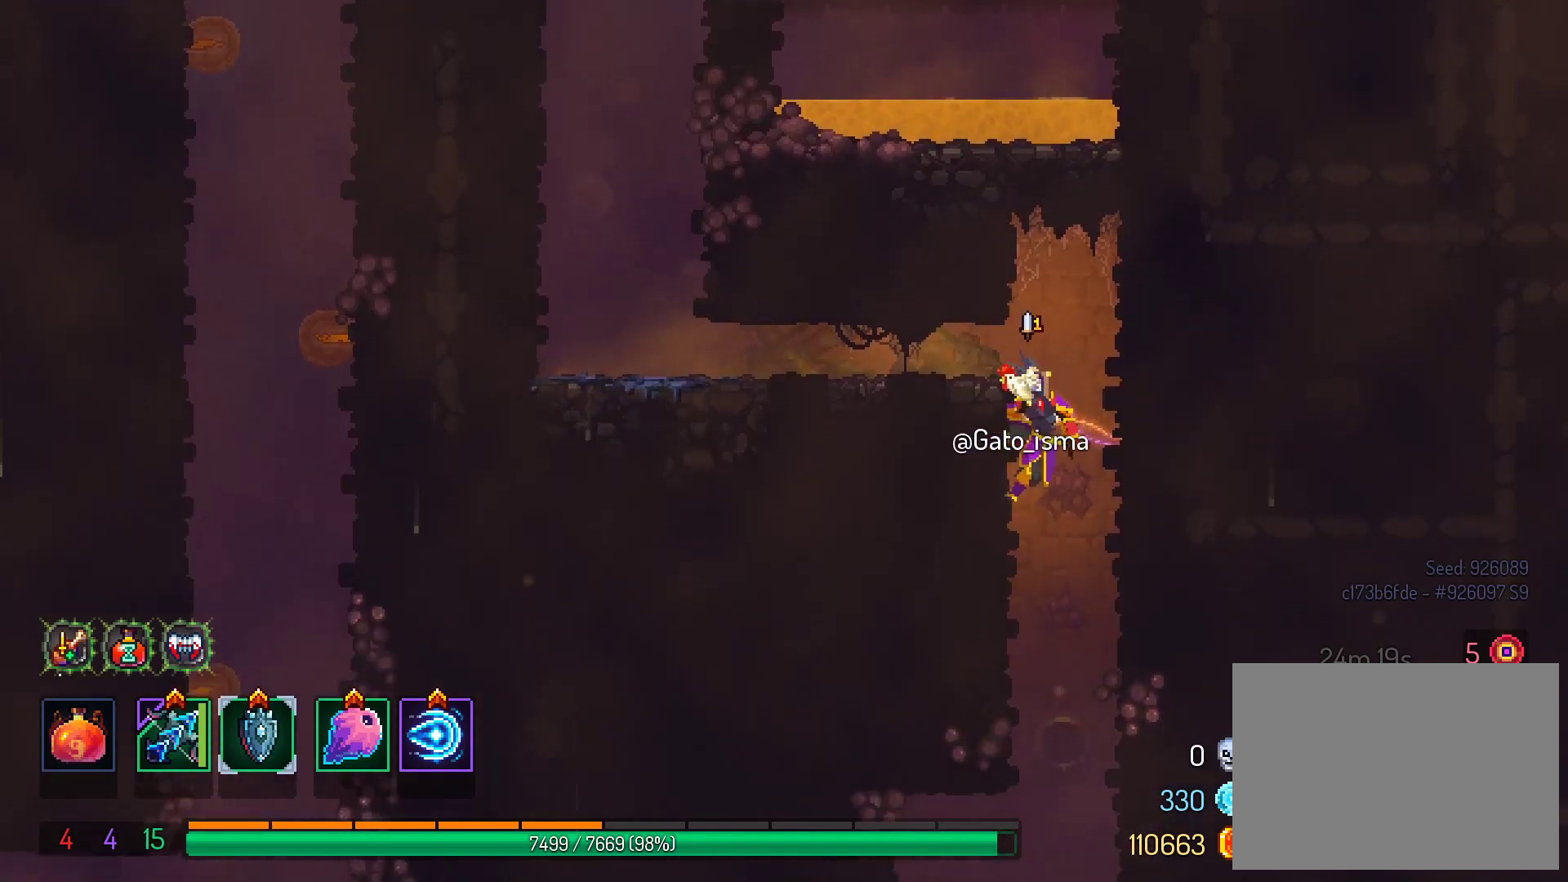
{"buttons": ["A"], "right_stick": "center", "events": []}
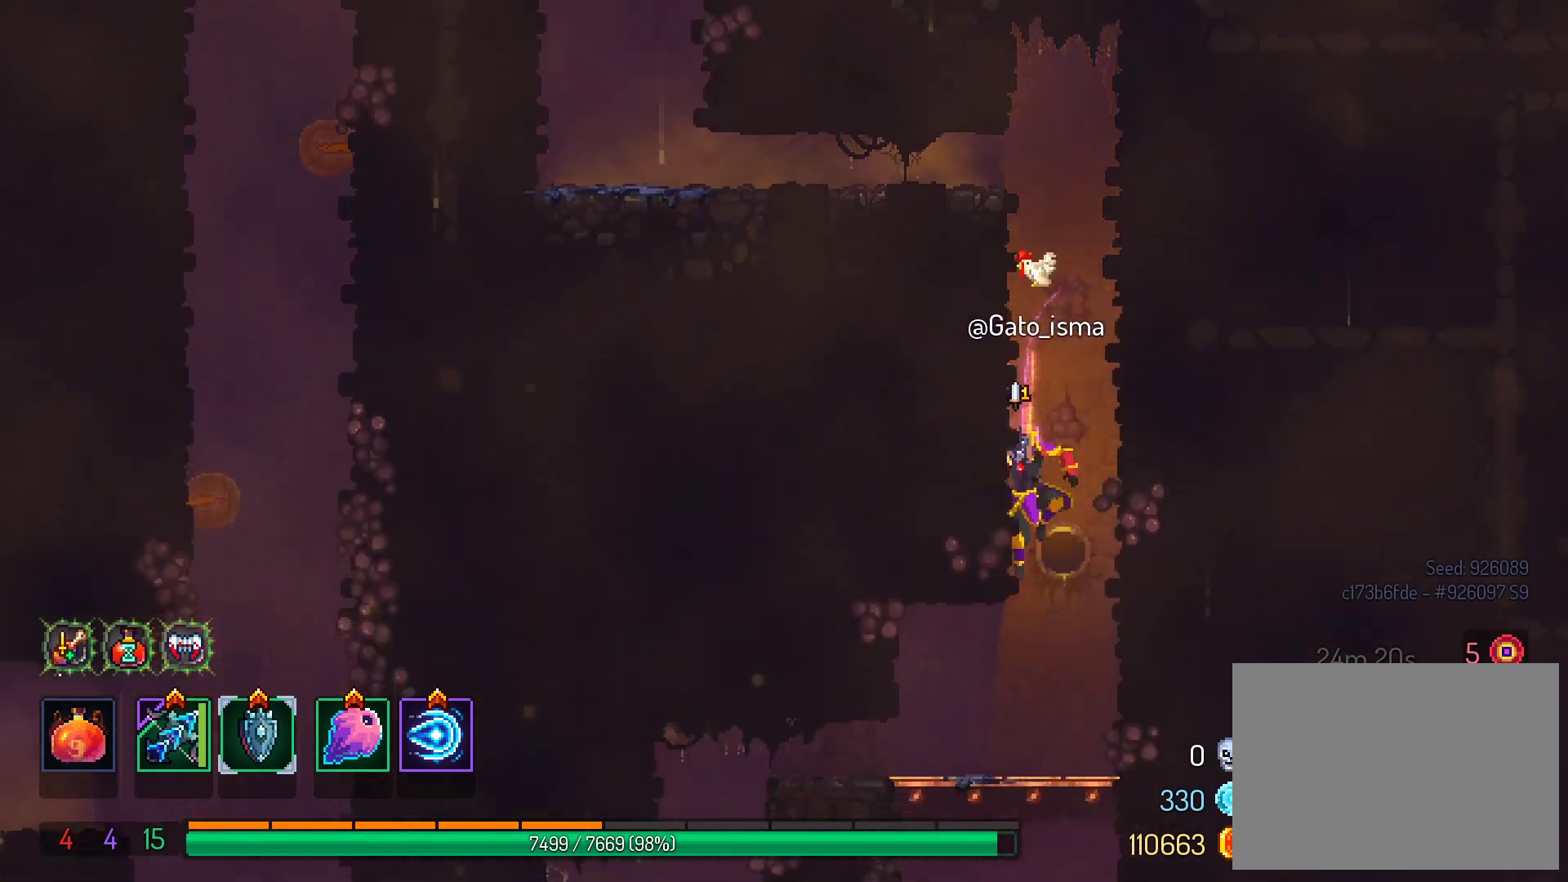
{"buttons": ["A", "DPAD_LEFT"], "right_stick": "center", "events": [[100, "DPAD_LEFT", "down"], [217, "B", "down"], [350, "B", "up"]]}
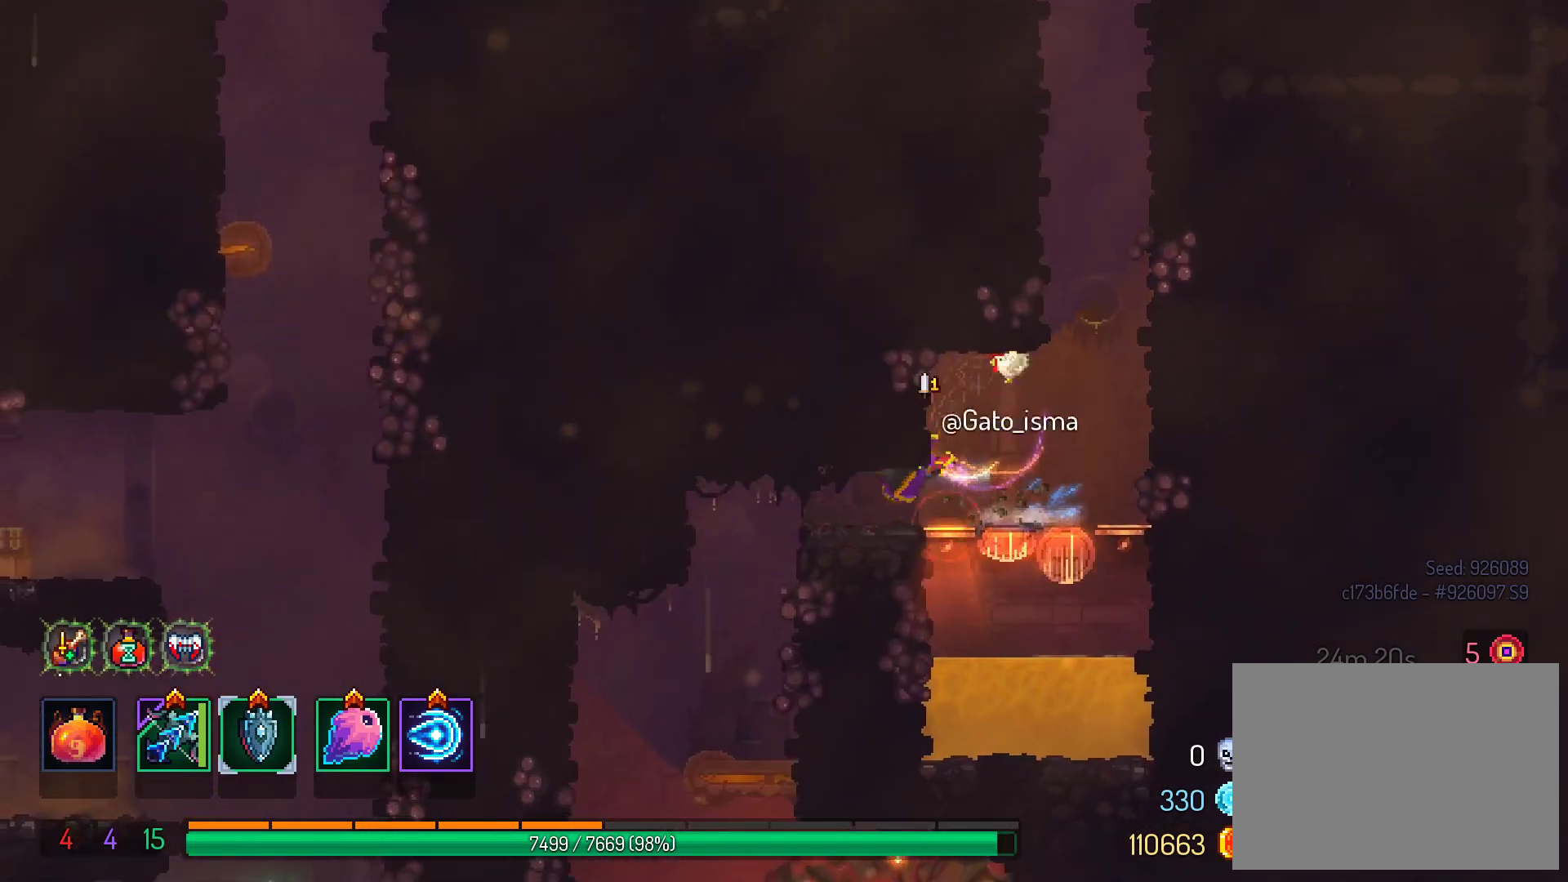
{"buttons": ["A"], "right_stick": "center", "events": [[183, "DPAD_LEFT", "up"]]}
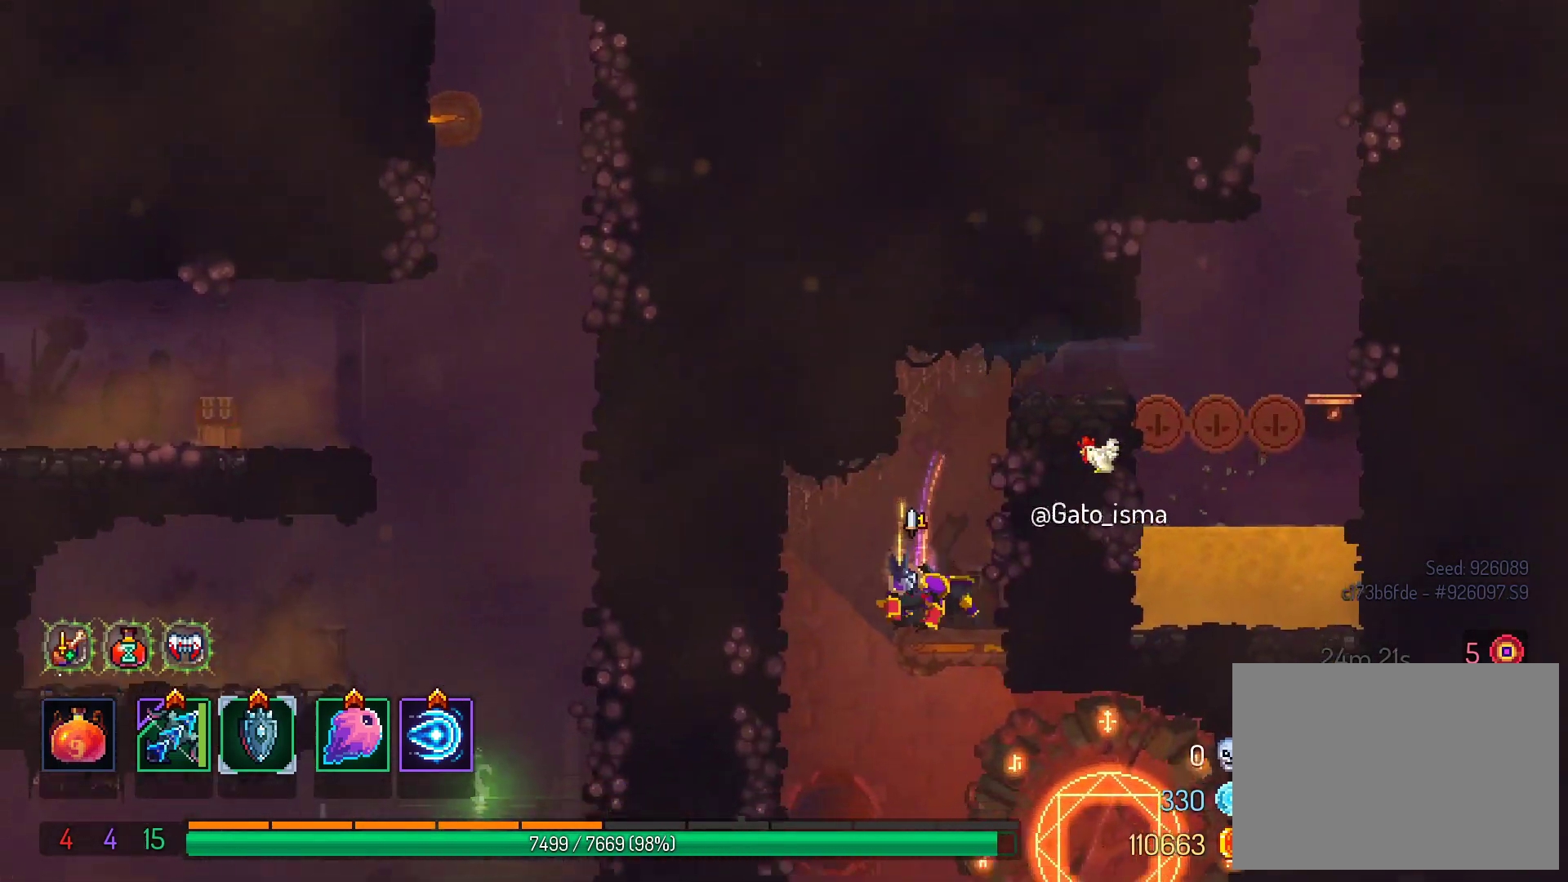
{"buttons": ["A"], "right_stick": "center", "events": []}
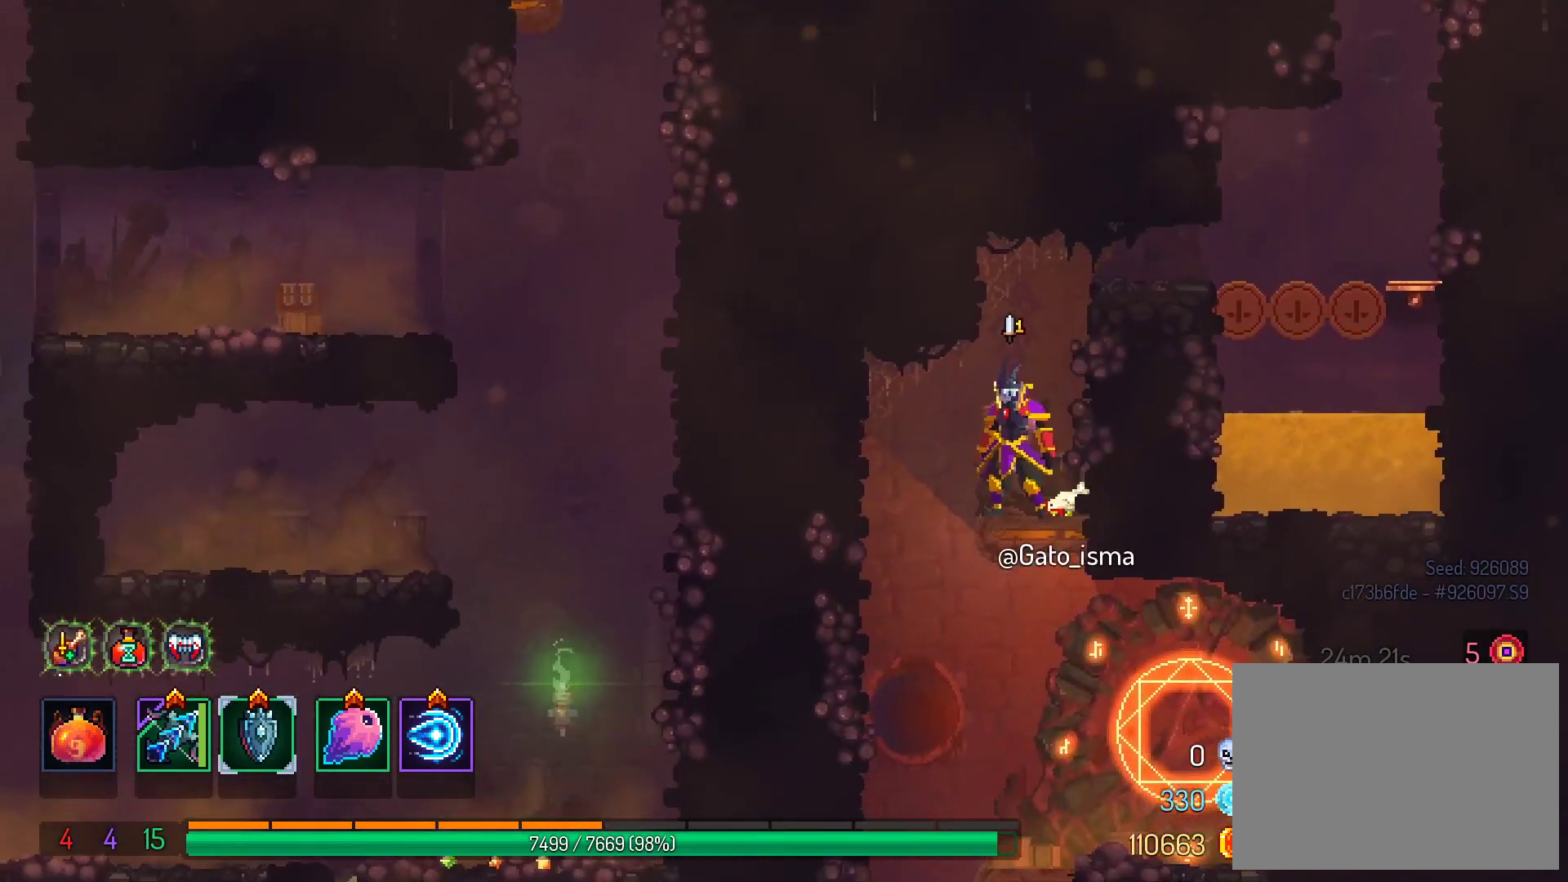
{"buttons": ["A"], "right_stick": "center", "events": []}
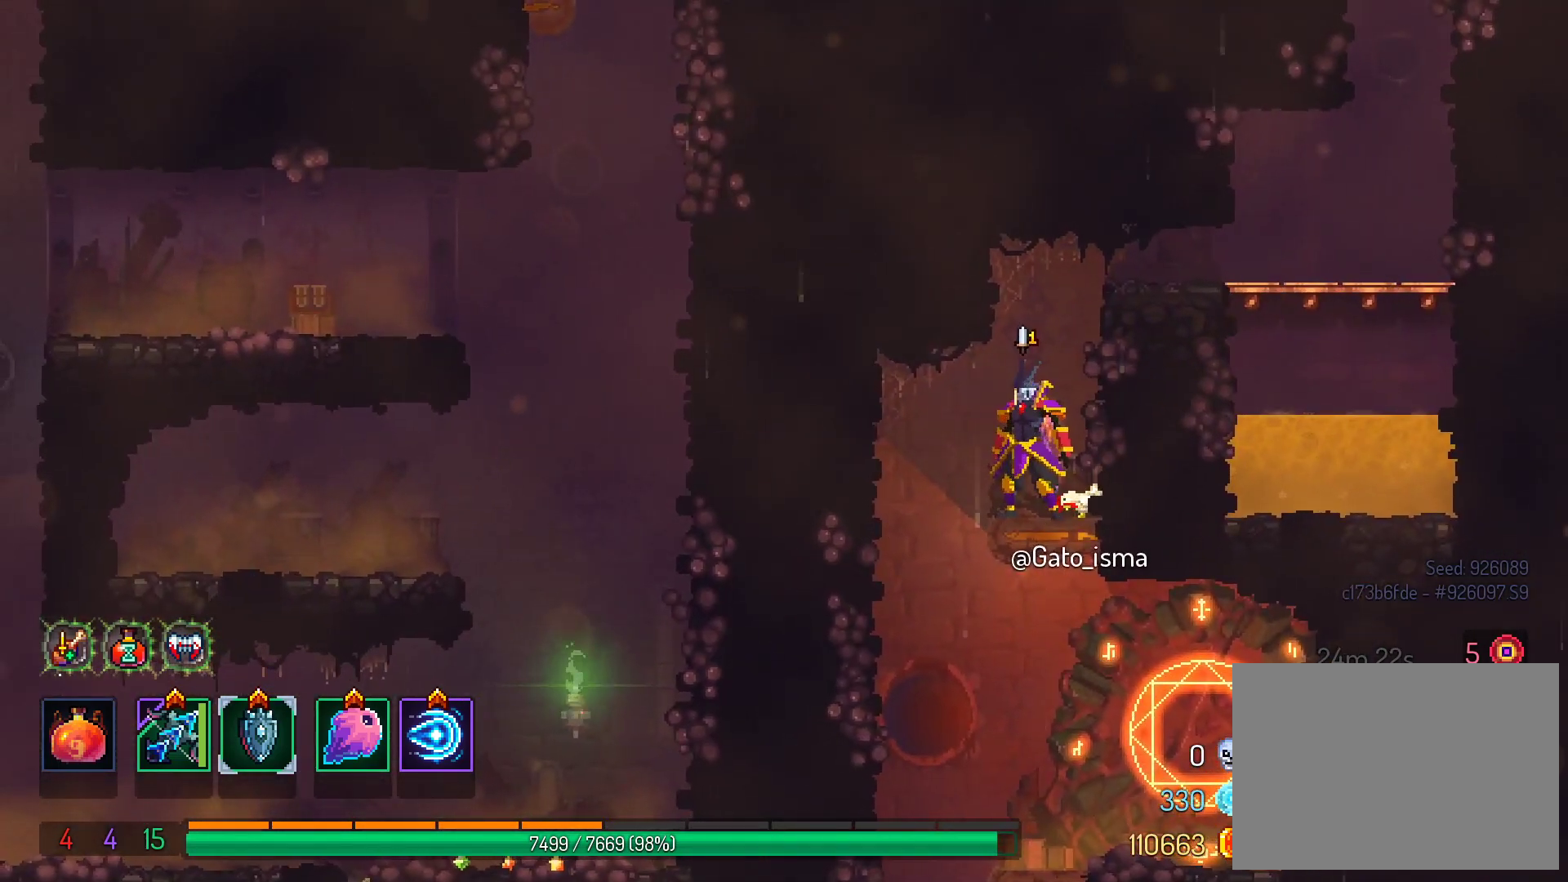
{"buttons": ["A"], "right_stick": "center", "events": []}
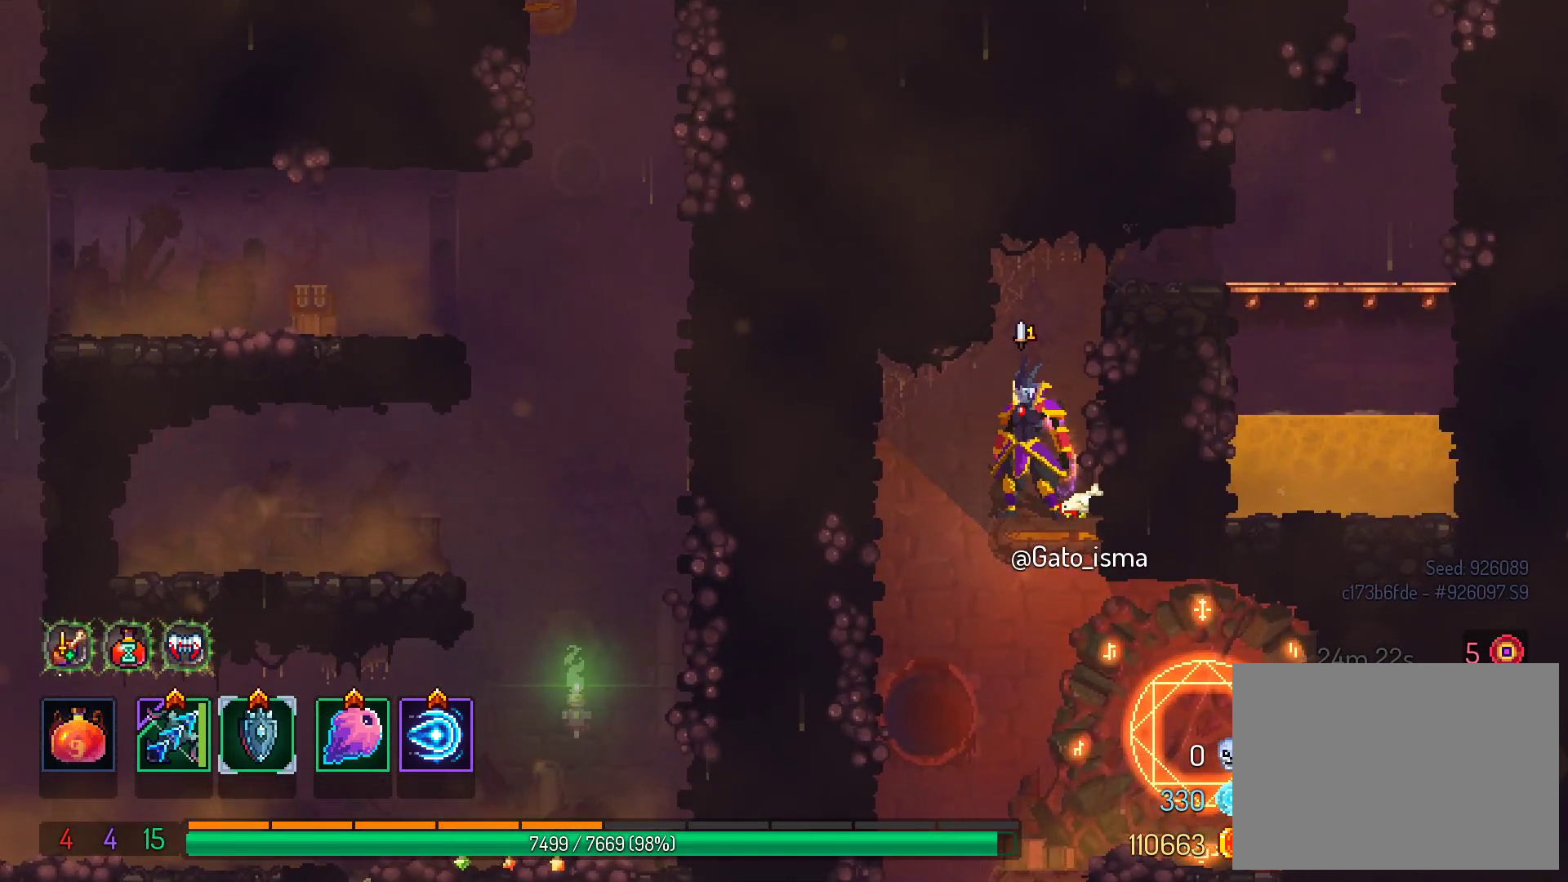
{"buttons": ["A"], "right_stick": "center", "events": []}
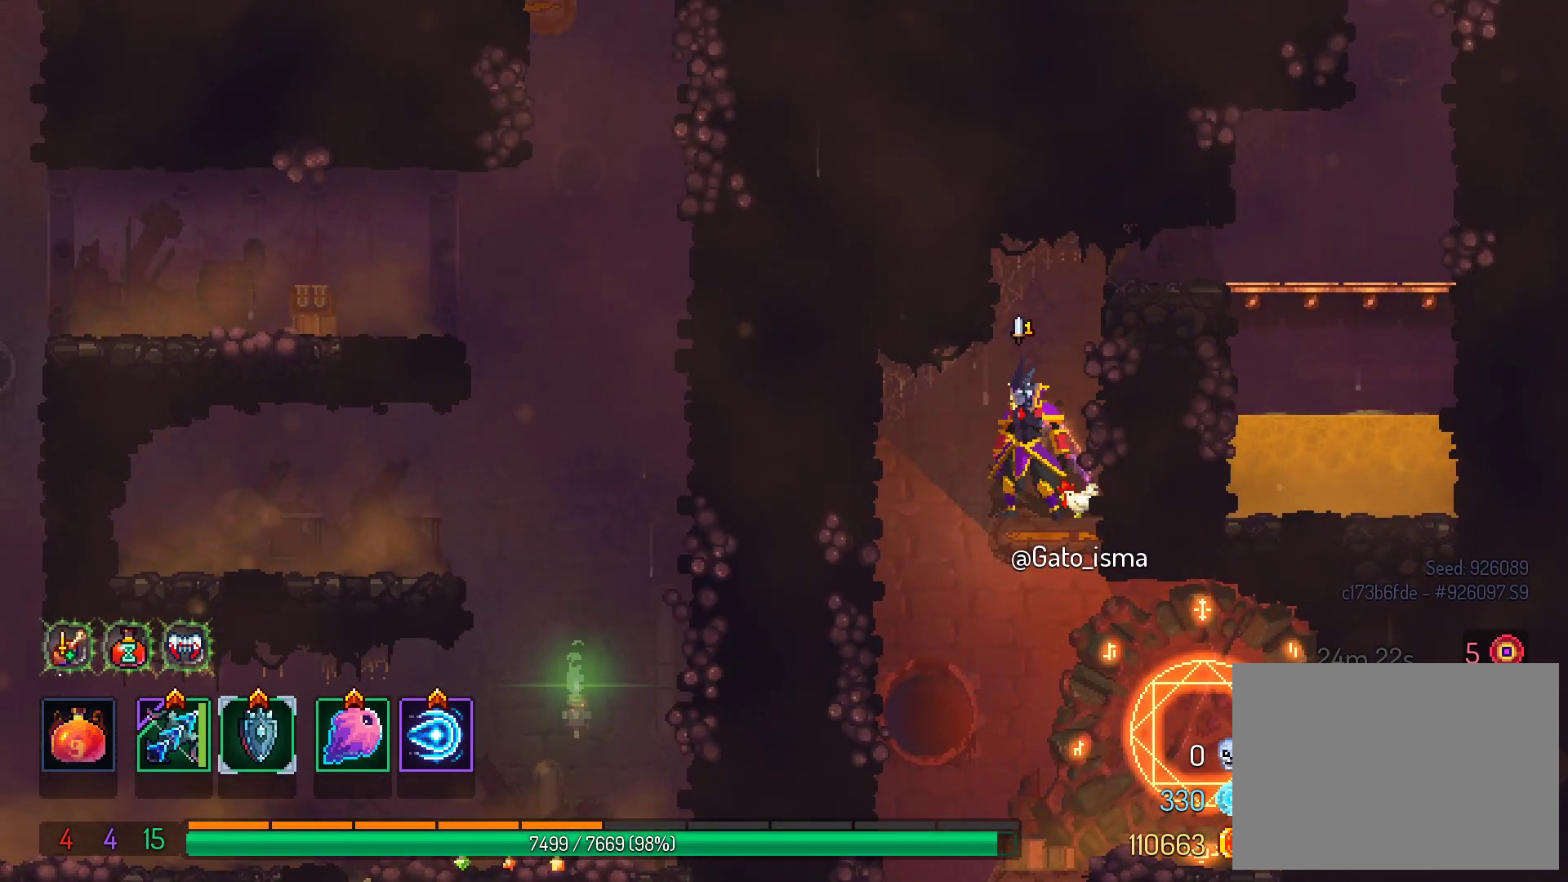
{"buttons": ["A"], "right_stick": "center", "events": []}
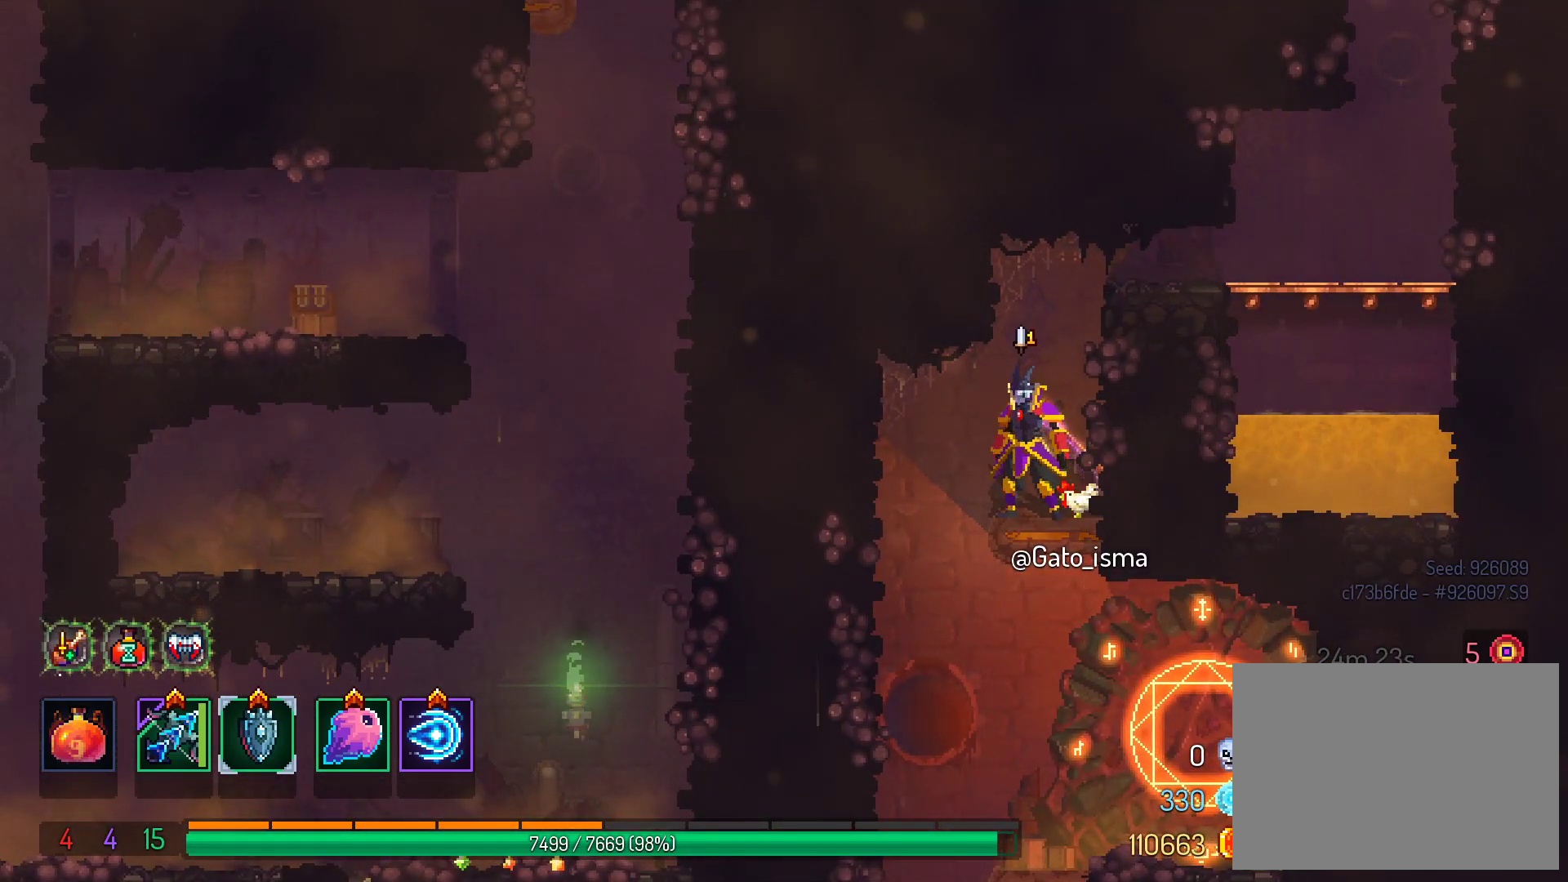
{"buttons": ["A"], "right_stick": "center", "events": []}
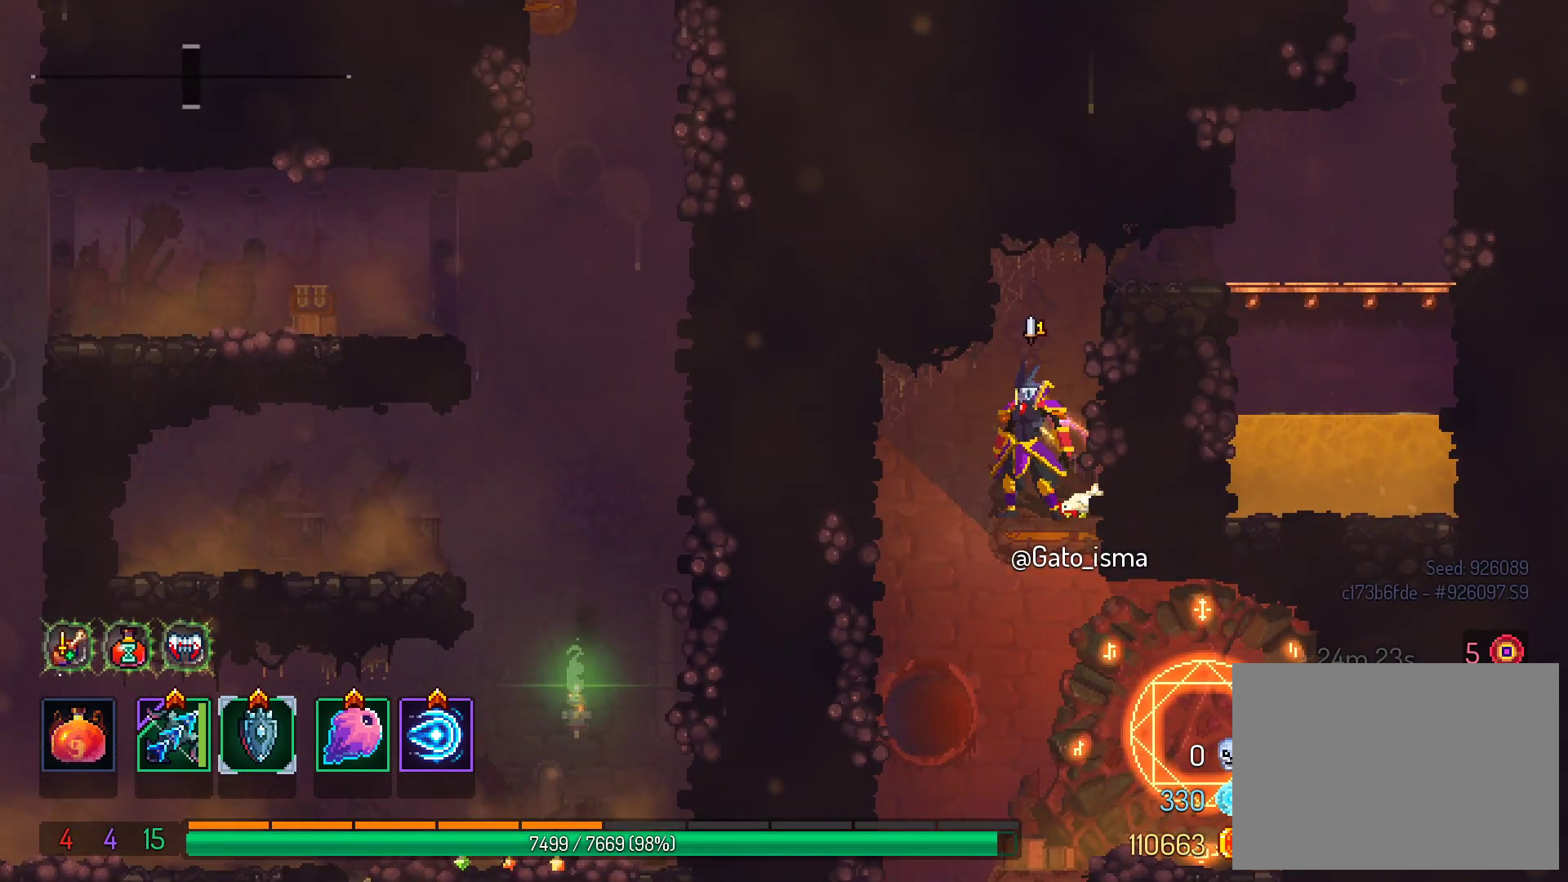
{"buttons": ["A"], "right_stick": "center", "events": []}
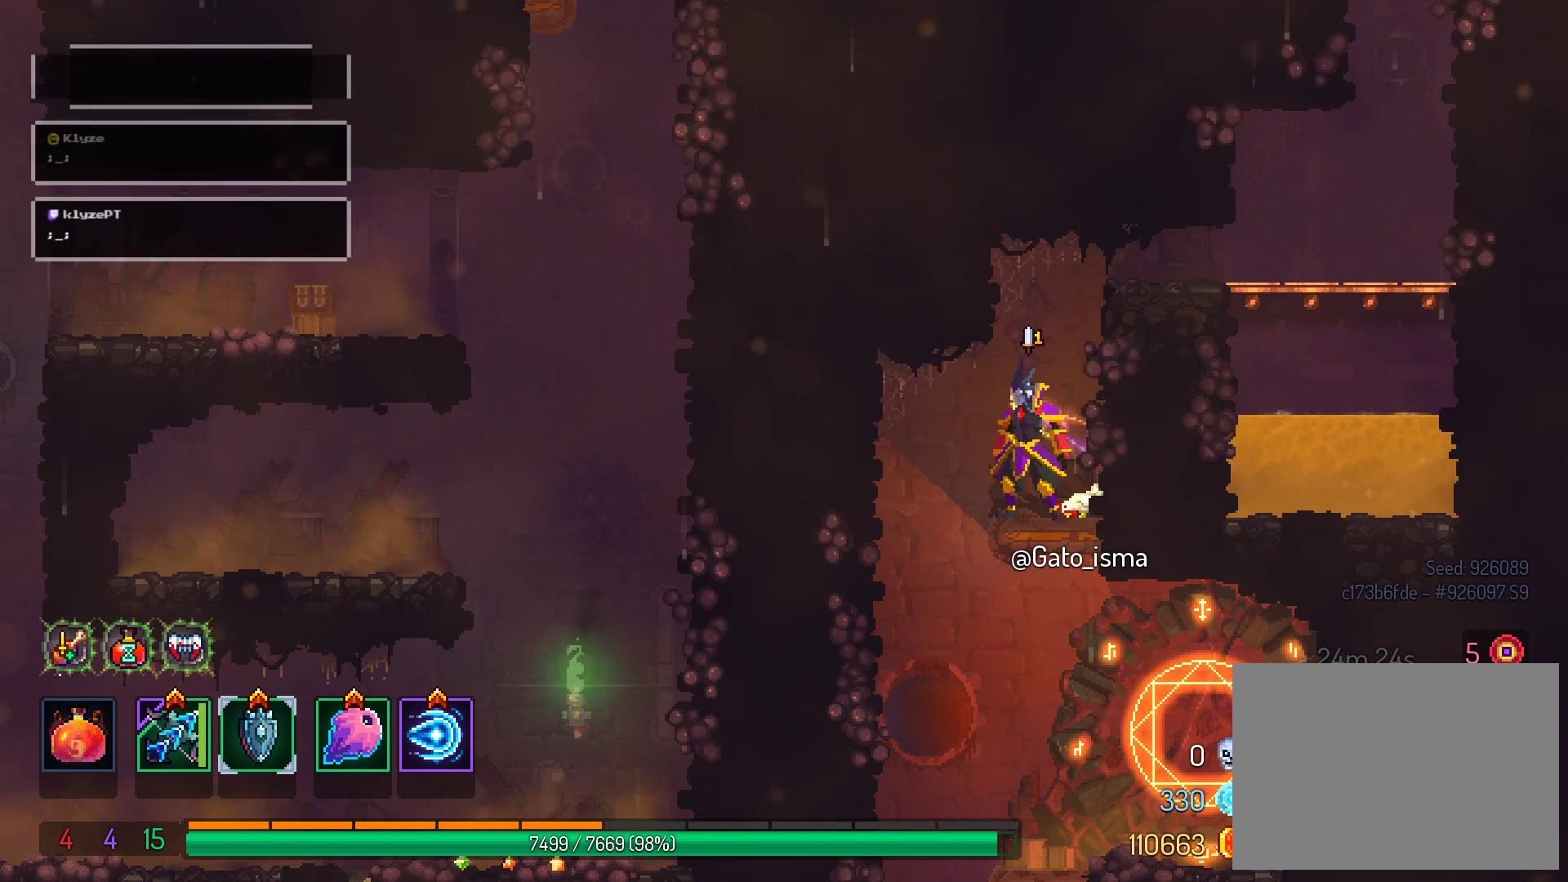
{"buttons": ["A"], "right_stick": "center", "events": []}
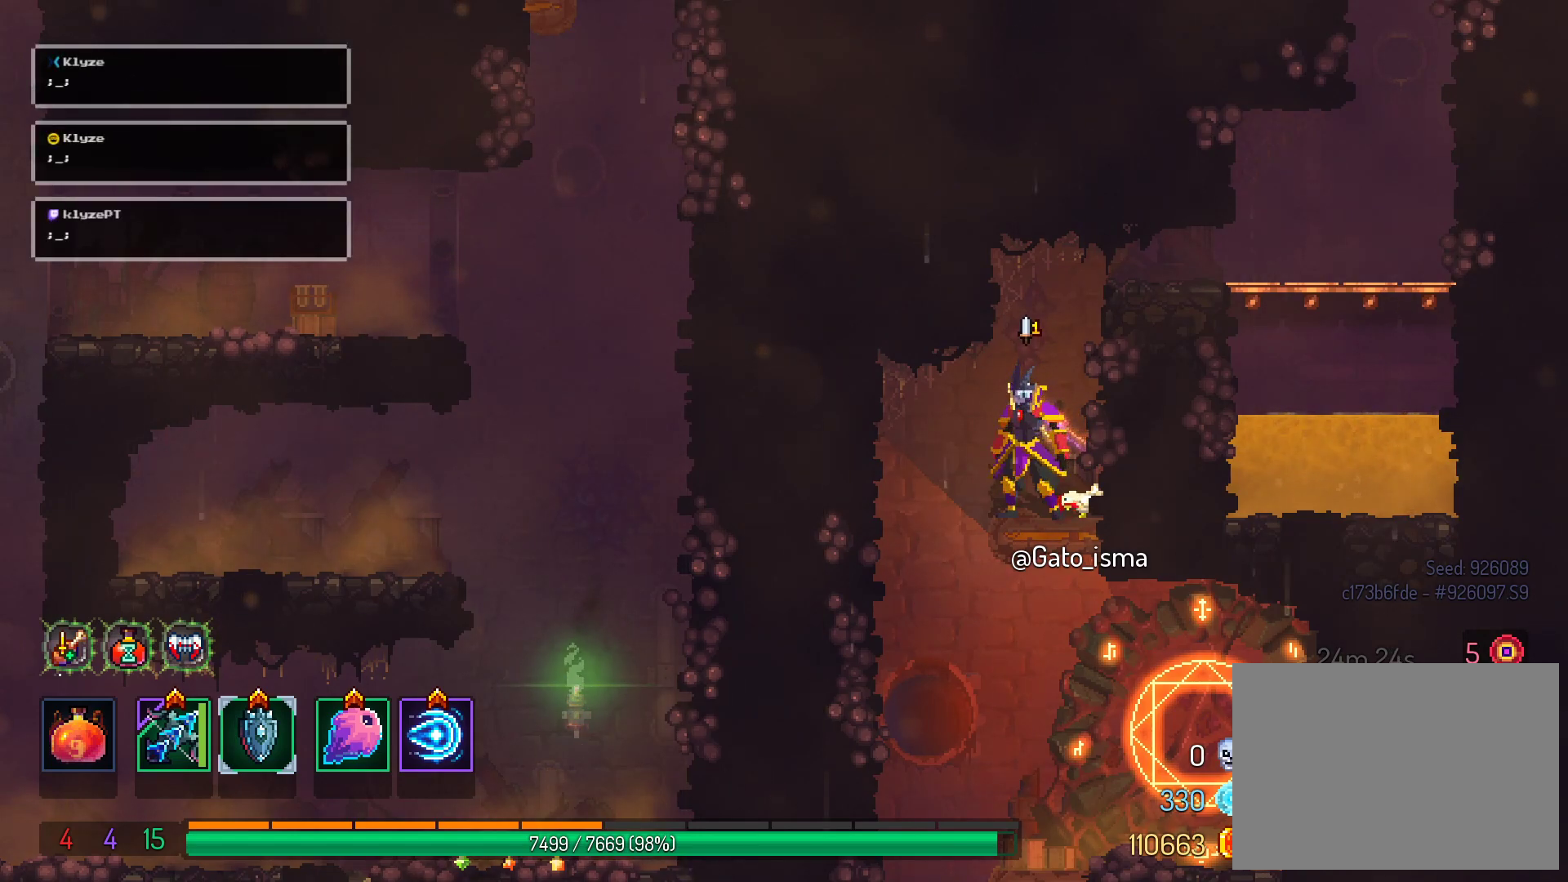
{"buttons": ["A"], "right_stick": "center", "events": []}
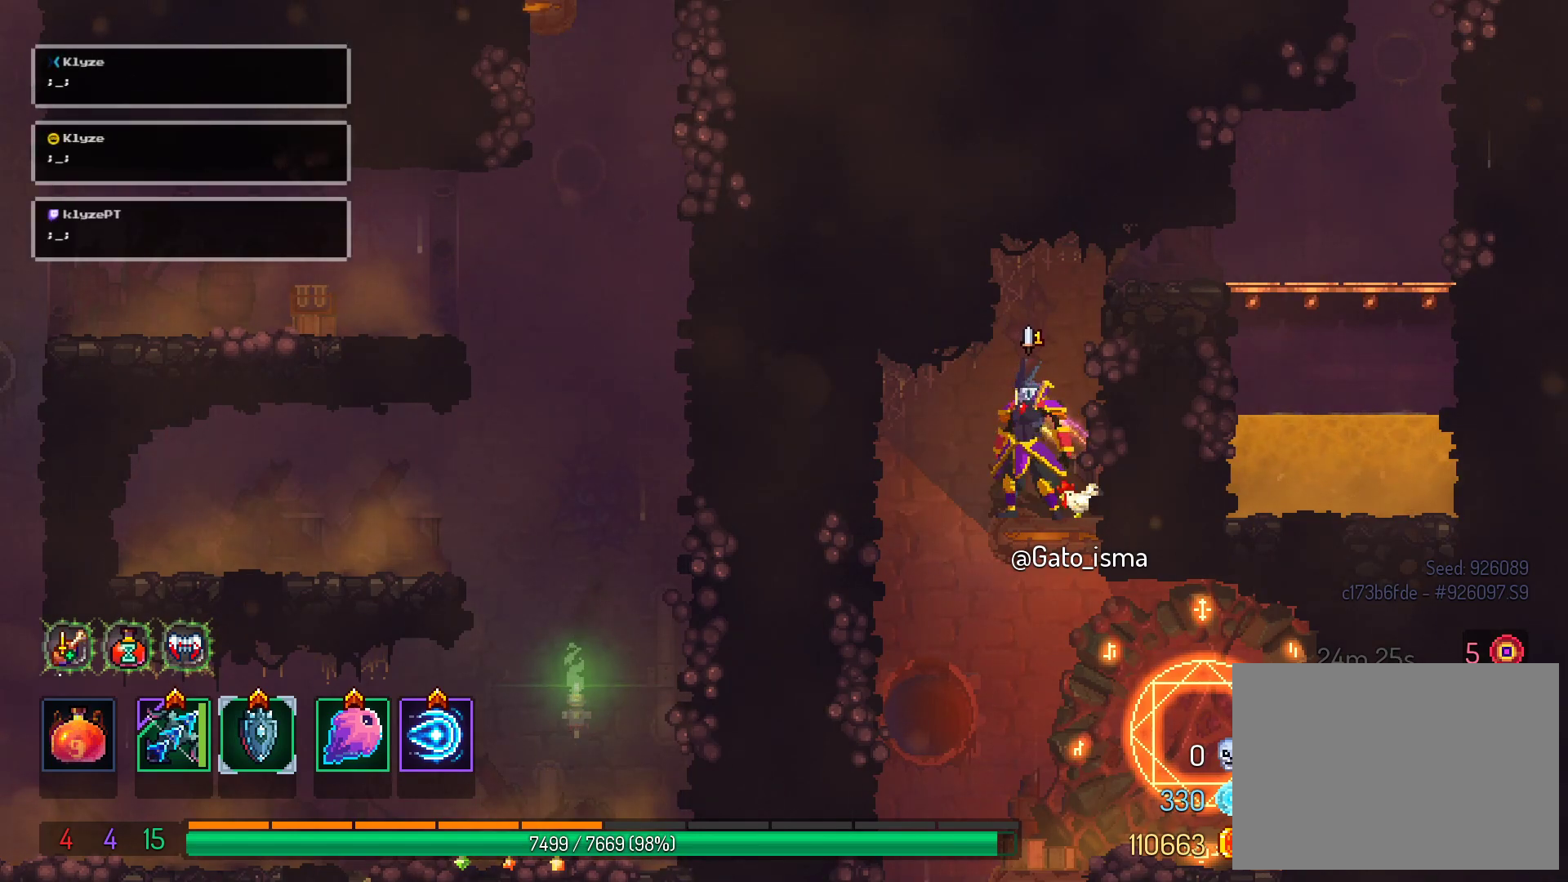
{"buttons": ["A"], "right_stick": "center", "events": []}
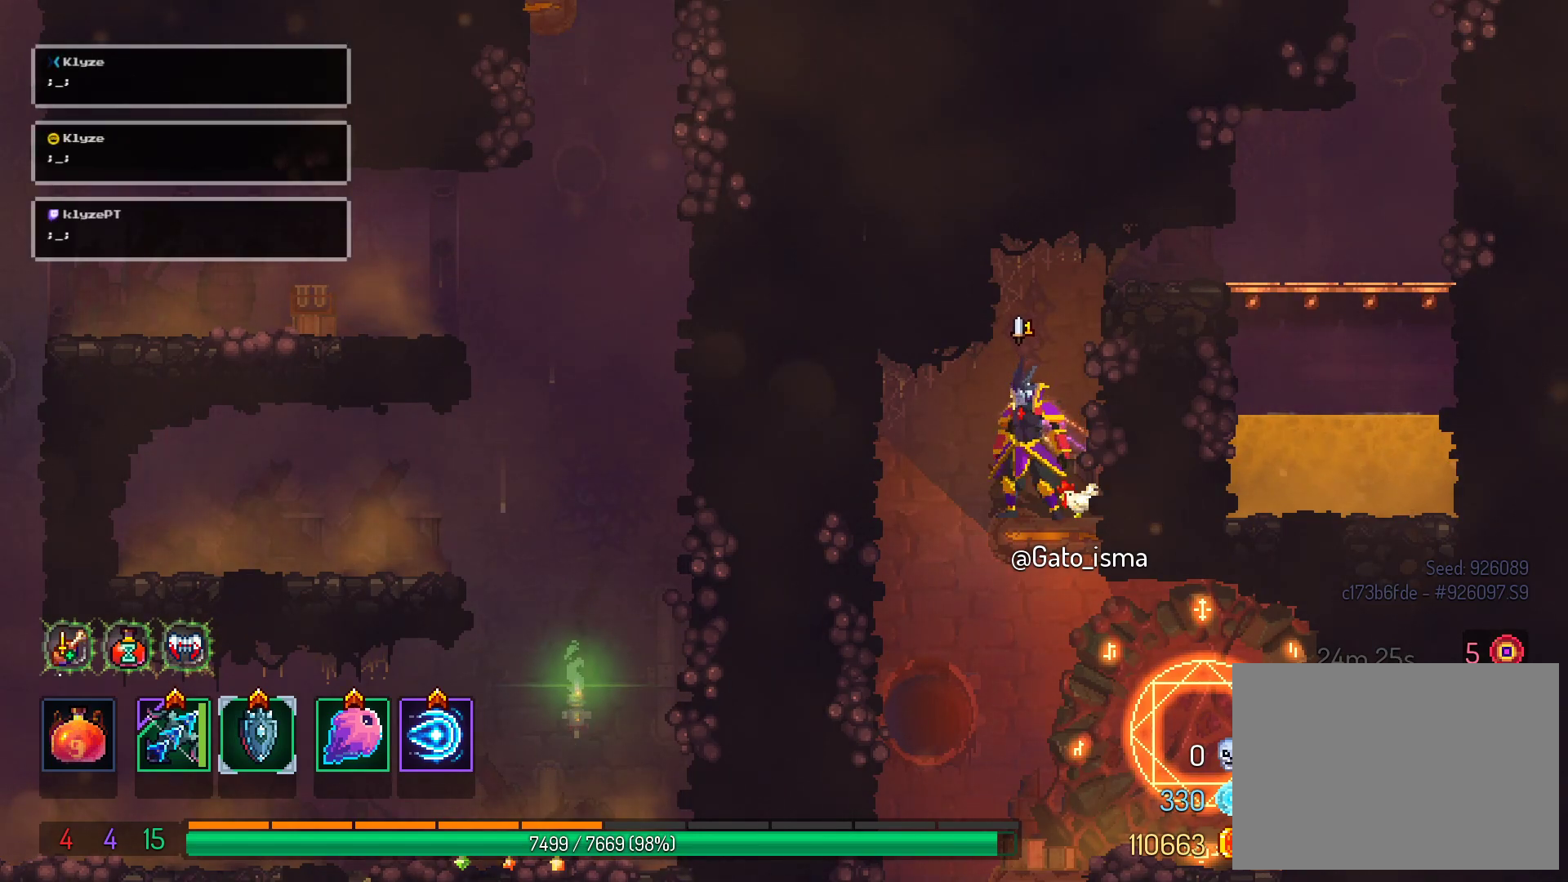
{"buttons": ["A"], "right_stick": "center", "events": []}
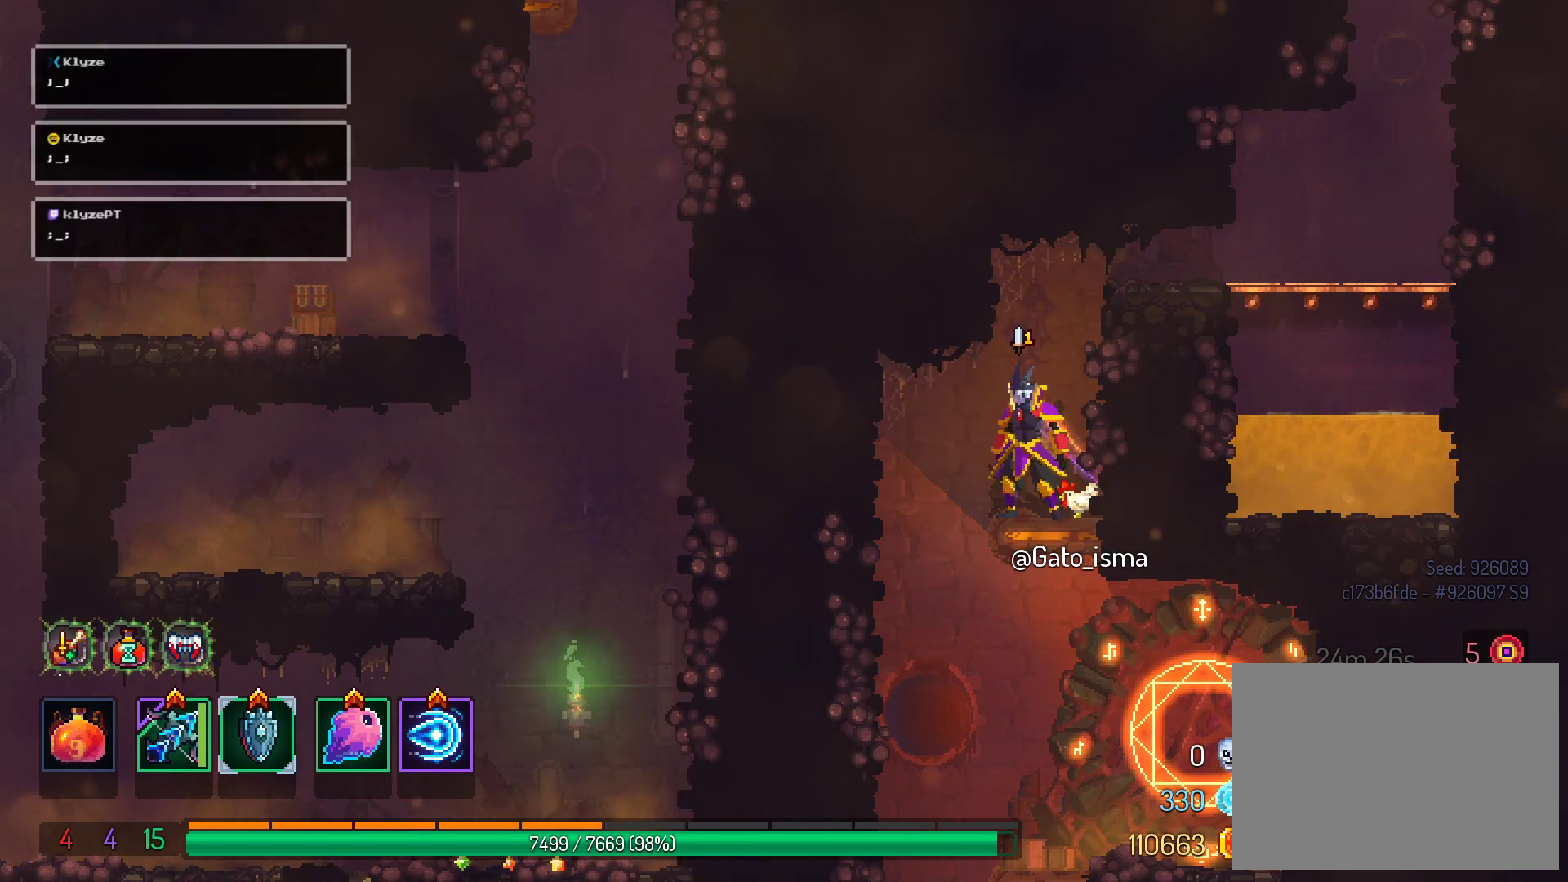
{"buttons": ["A"], "right_stick": "center", "events": []}
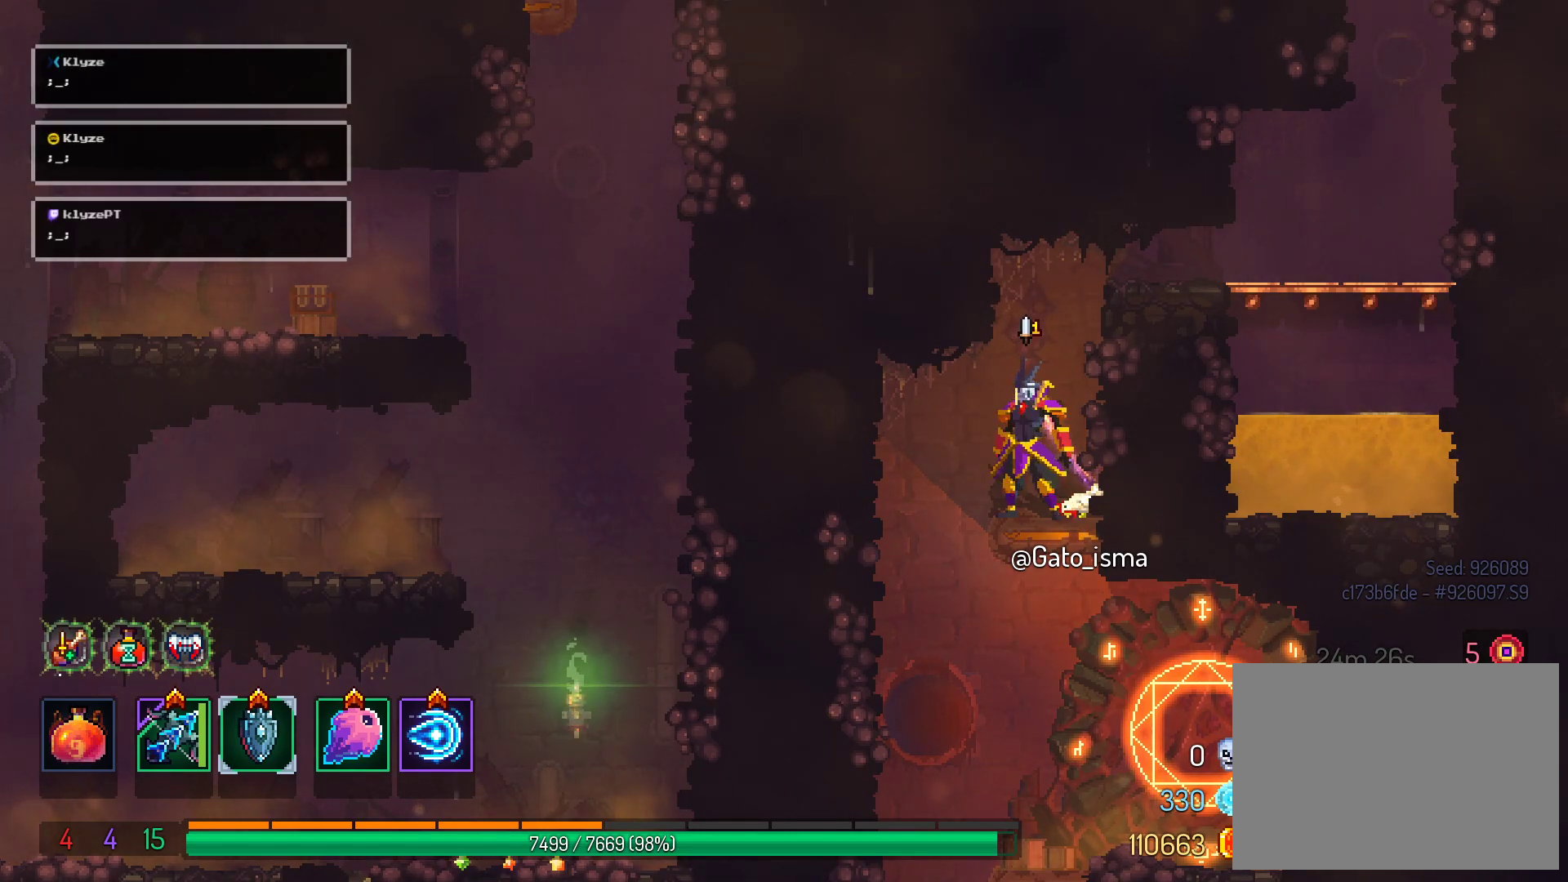
{"buttons": ["A"], "right_stick": "center", "events": []}
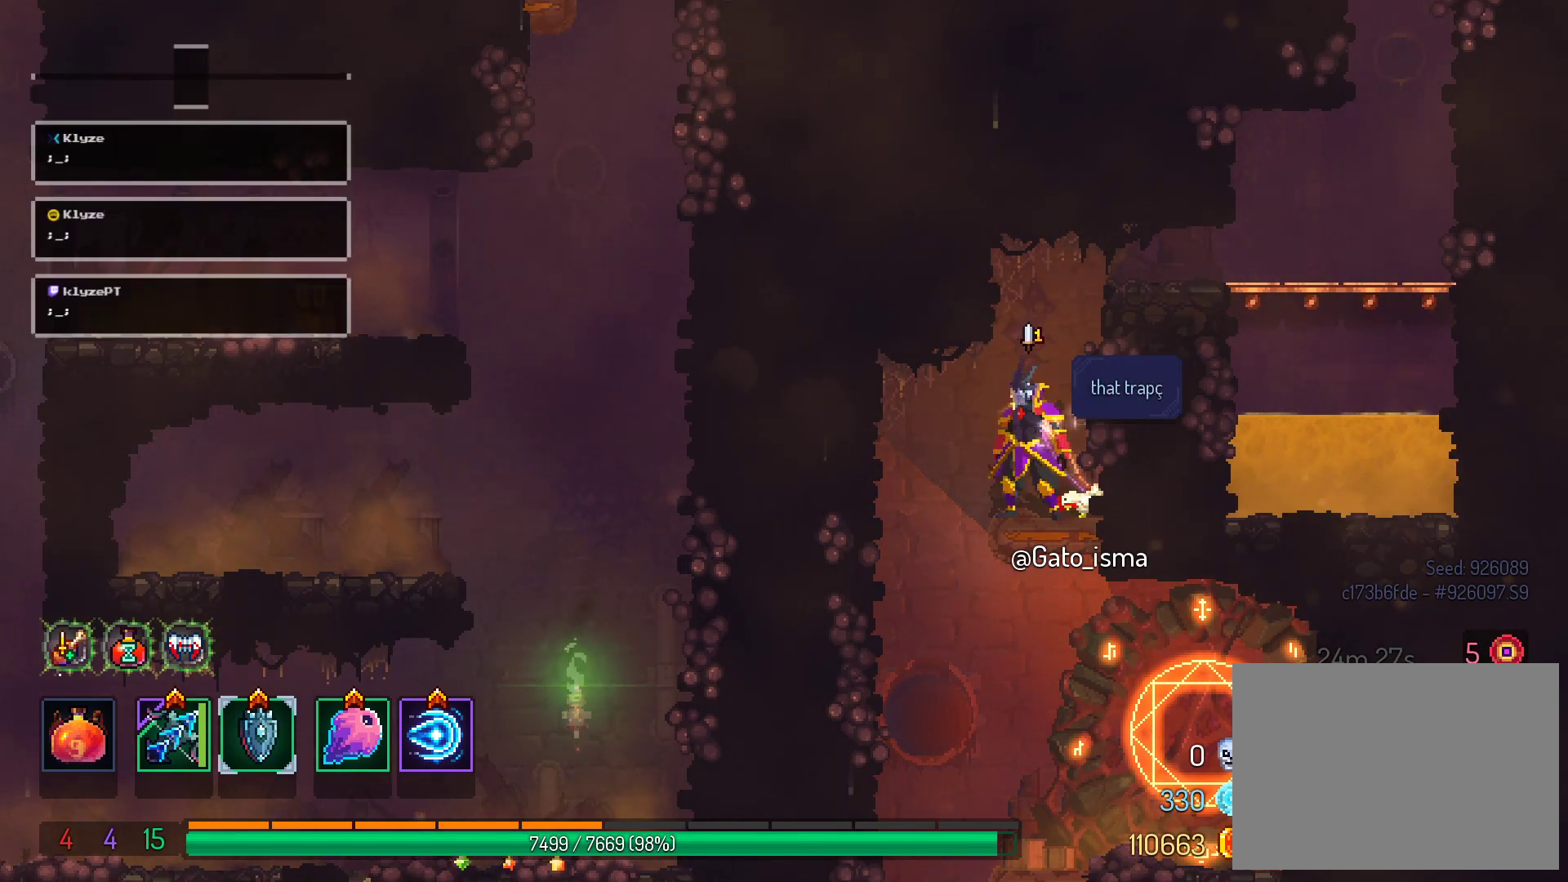
{"buttons": ["A"], "right_stick": "center", "events": []}
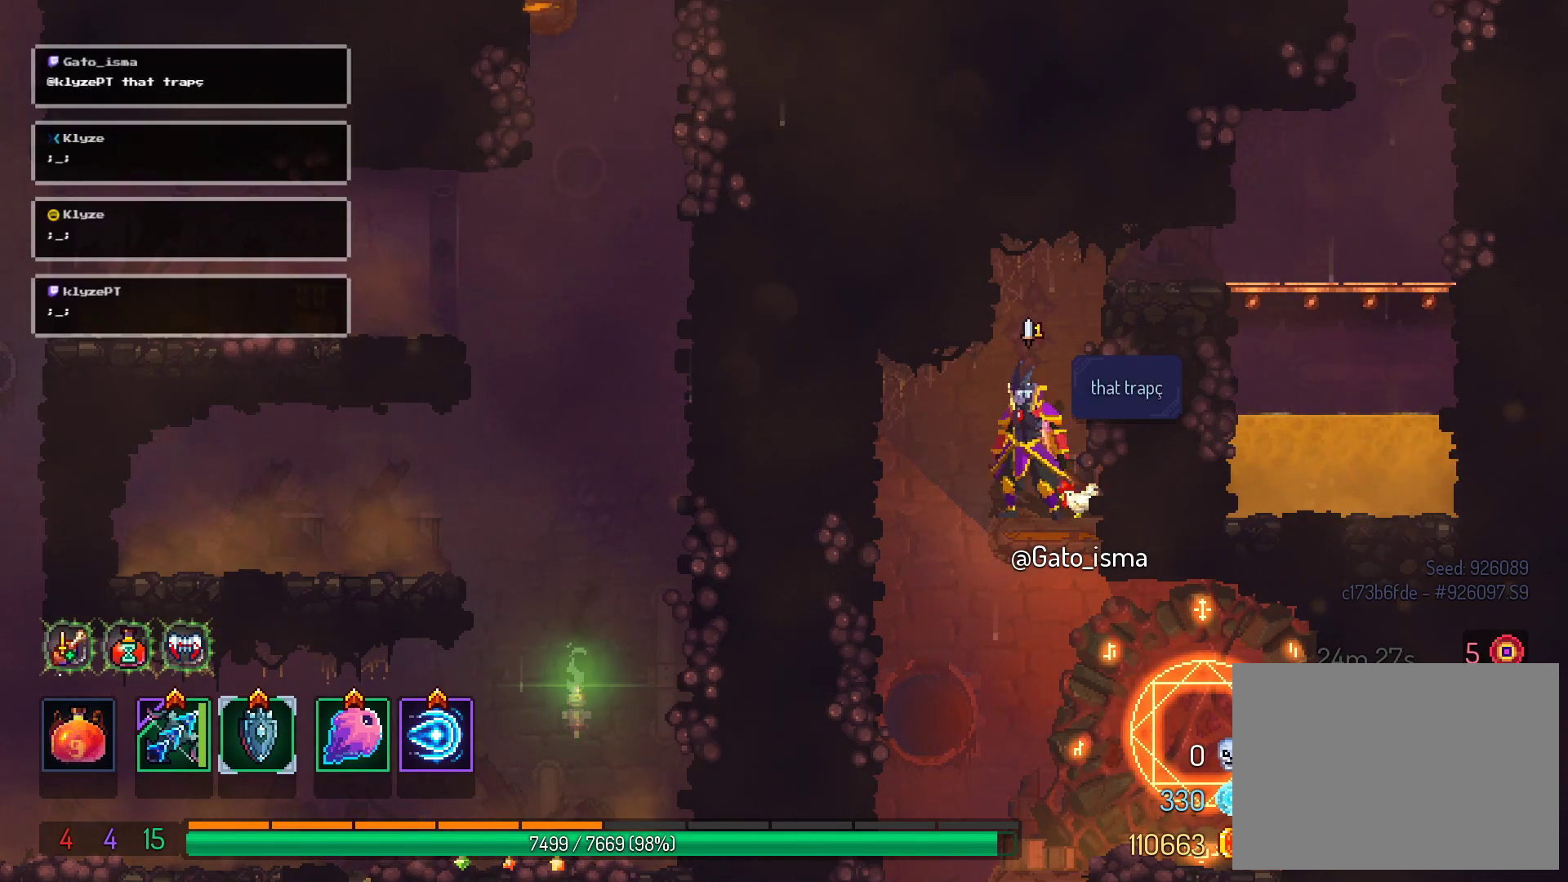
{"buttons": ["A"], "right_stick": "center", "events": []}
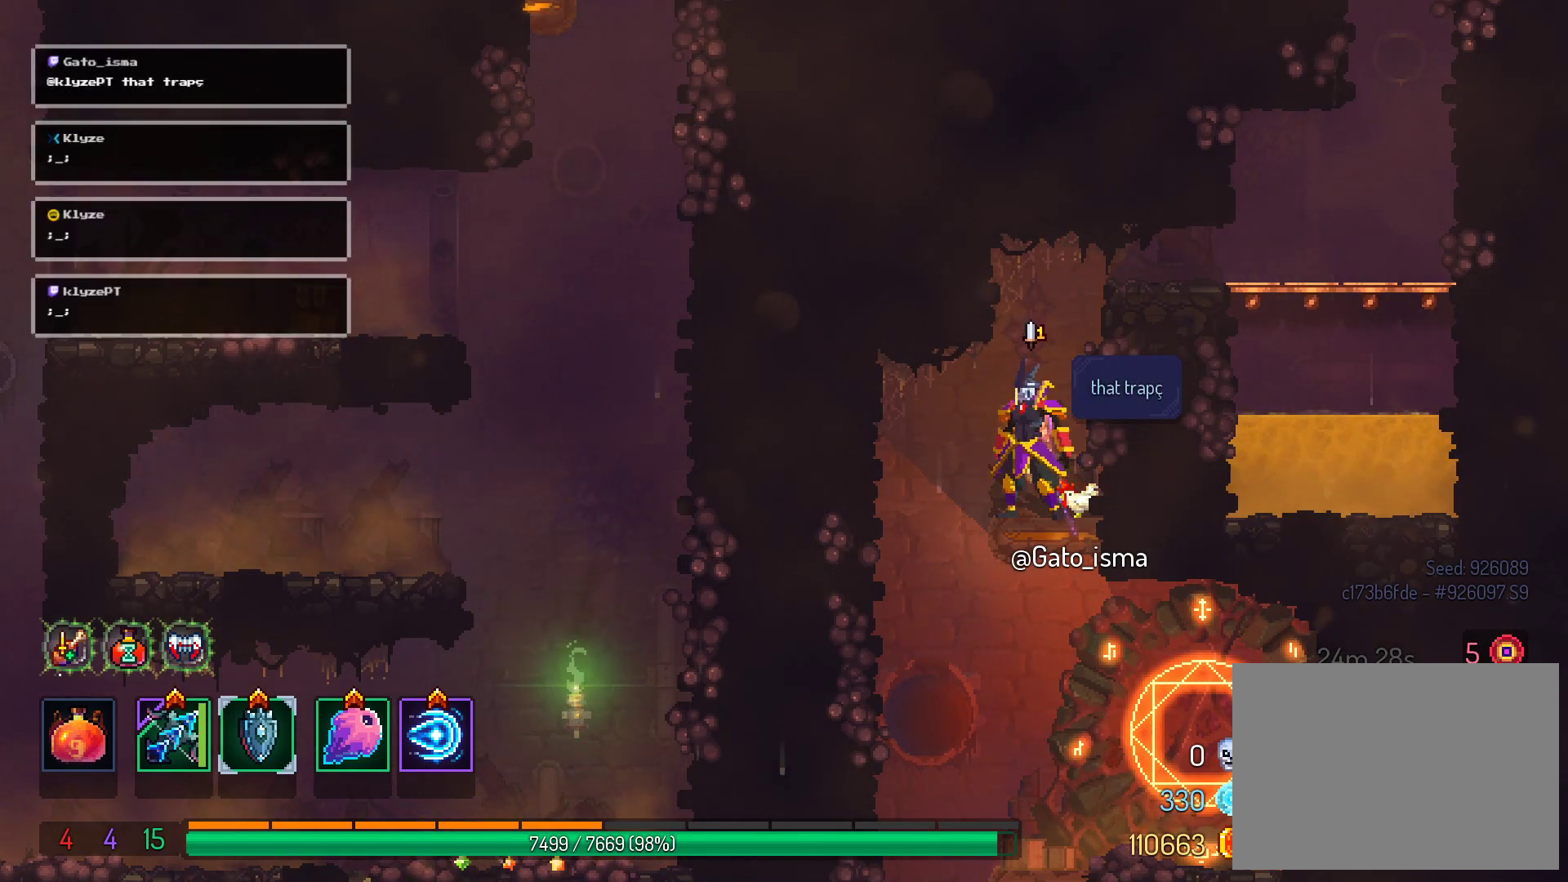
{"buttons": ["A"], "right_stick": "center", "events": []}
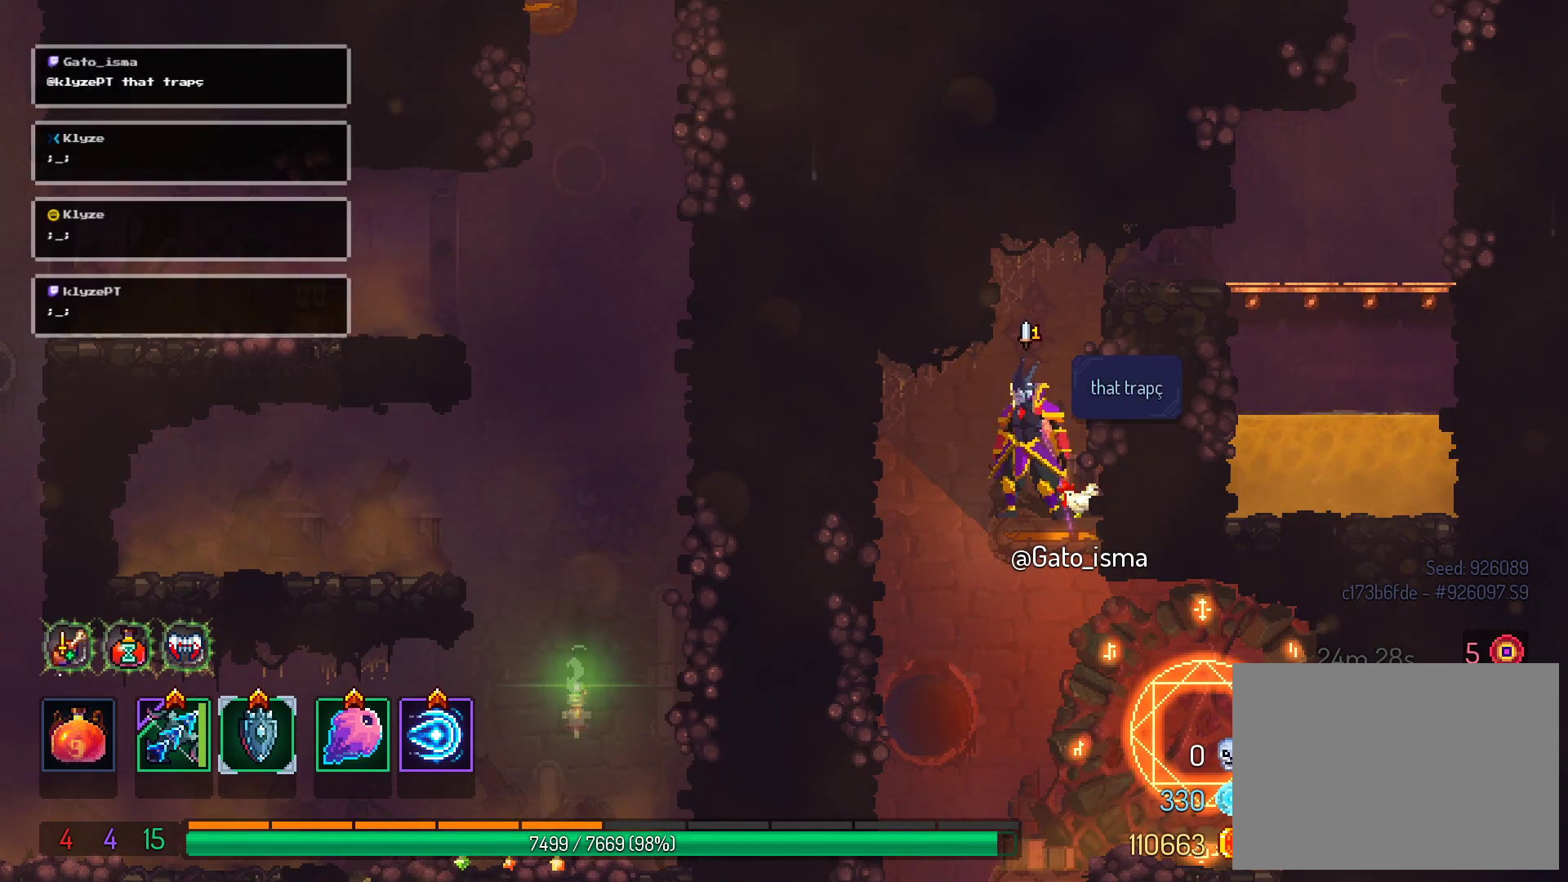
{"buttons": ["A"], "right_stick": "center", "events": []}
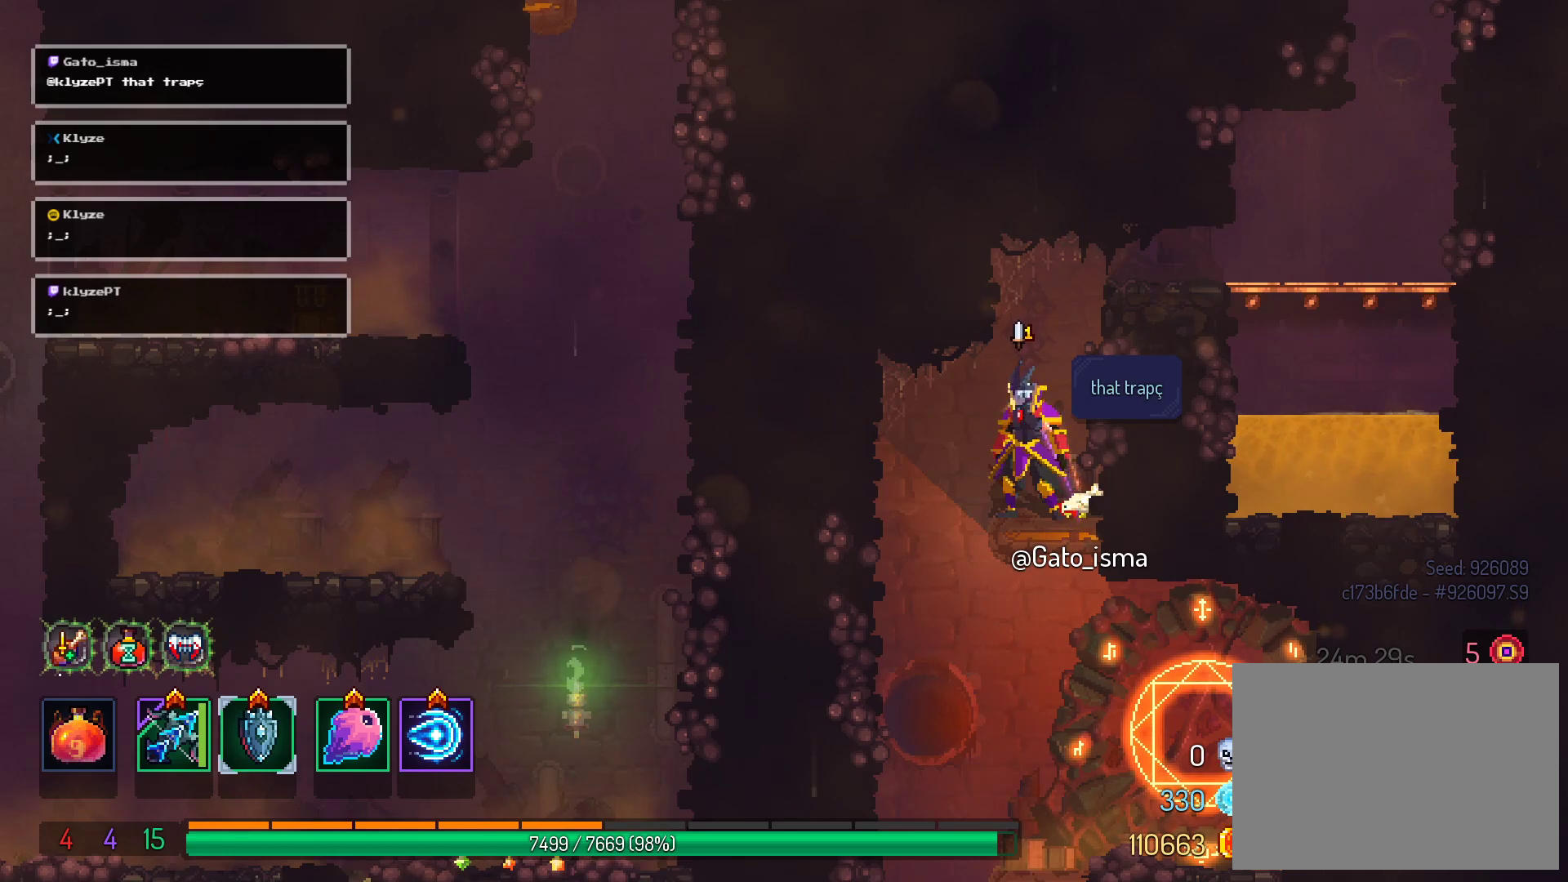
{"buttons": ["A"], "right_stick": "center", "events": []}